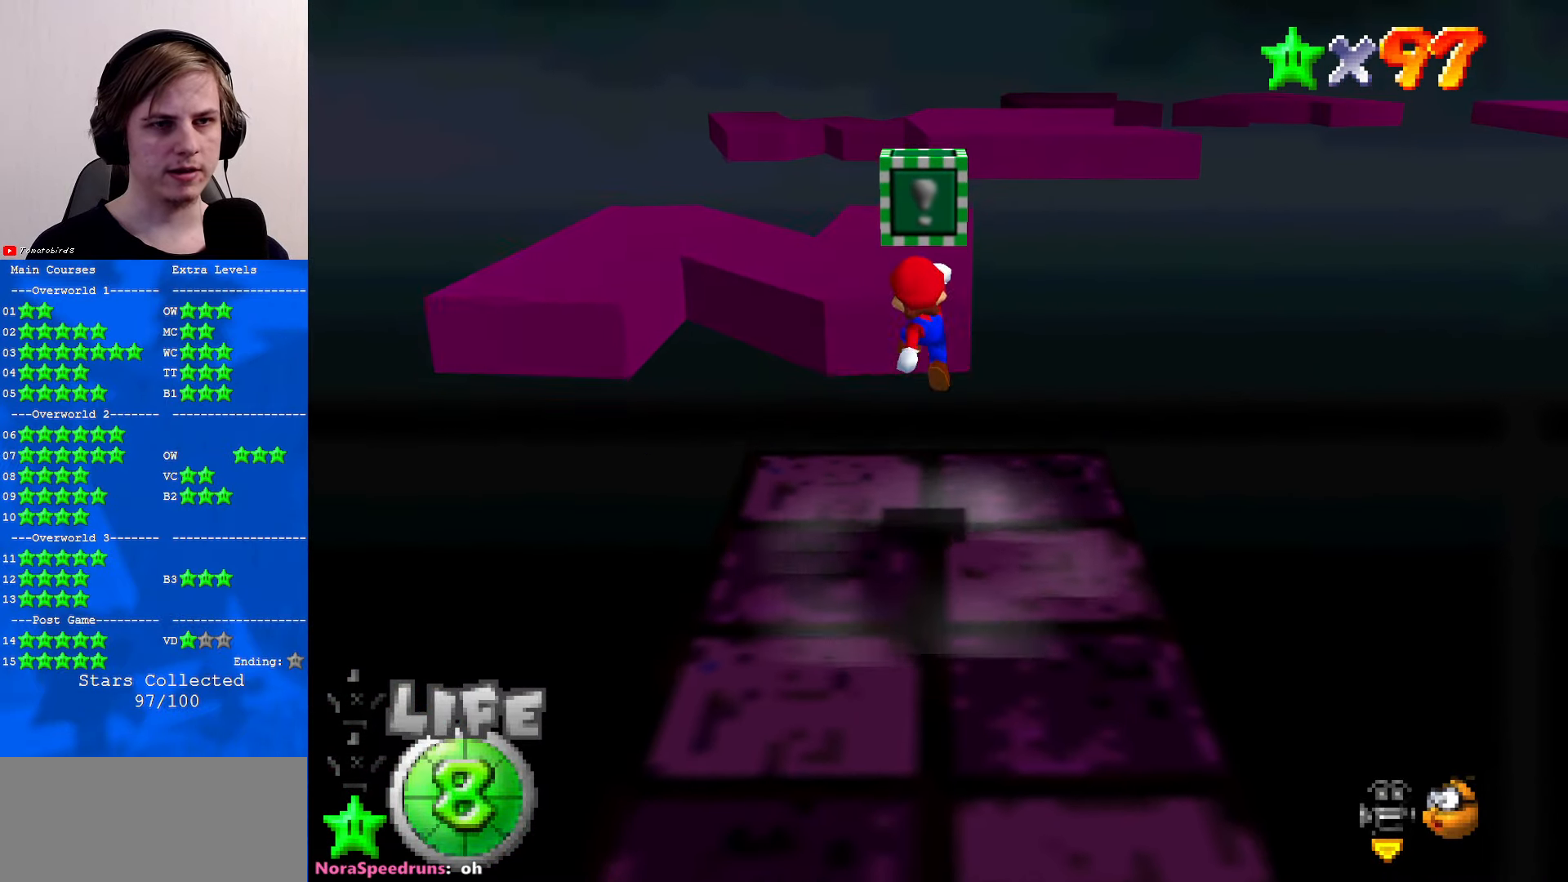
Gameplay with a controller (Nintendo layout); each line is a JSON object with the inputs held at the frame after it. "events" lists button and stick changes between this image and that frame as [ms after this image, input, new state], when the widget could be followed in between. Not read: L1 L3 R3.
{"buttons": [], "left_stick": "up", "events": [[133, "Z", "up"], [166, "A", "up"], [466, "left_stick", "up"]]}
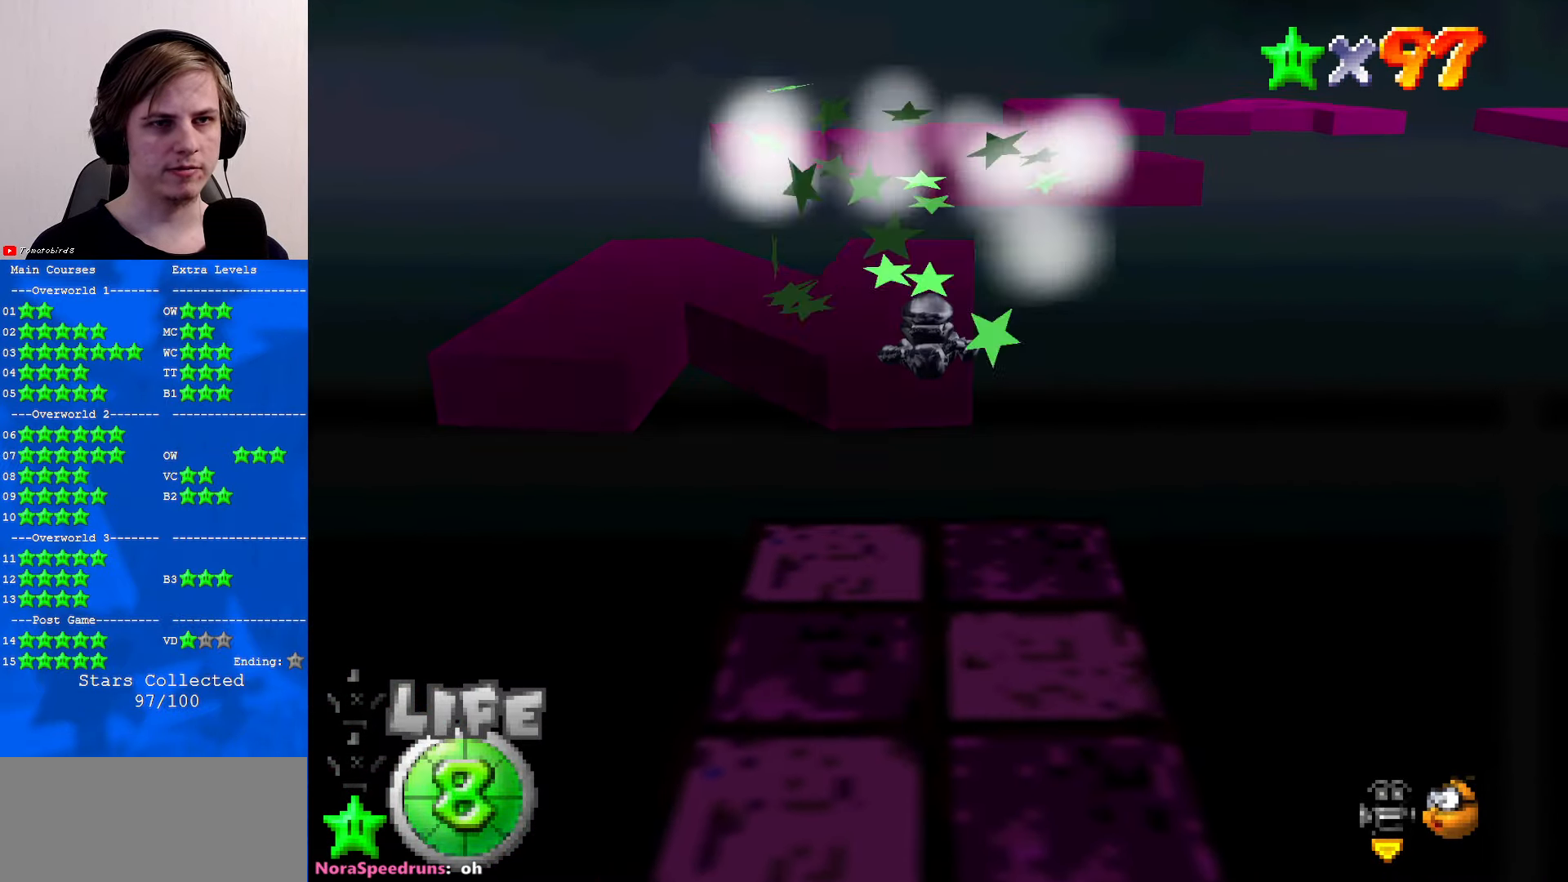
{"buttons": [], "left_stick": "up-left", "events": [[400, "left_stick", "up-left"]]}
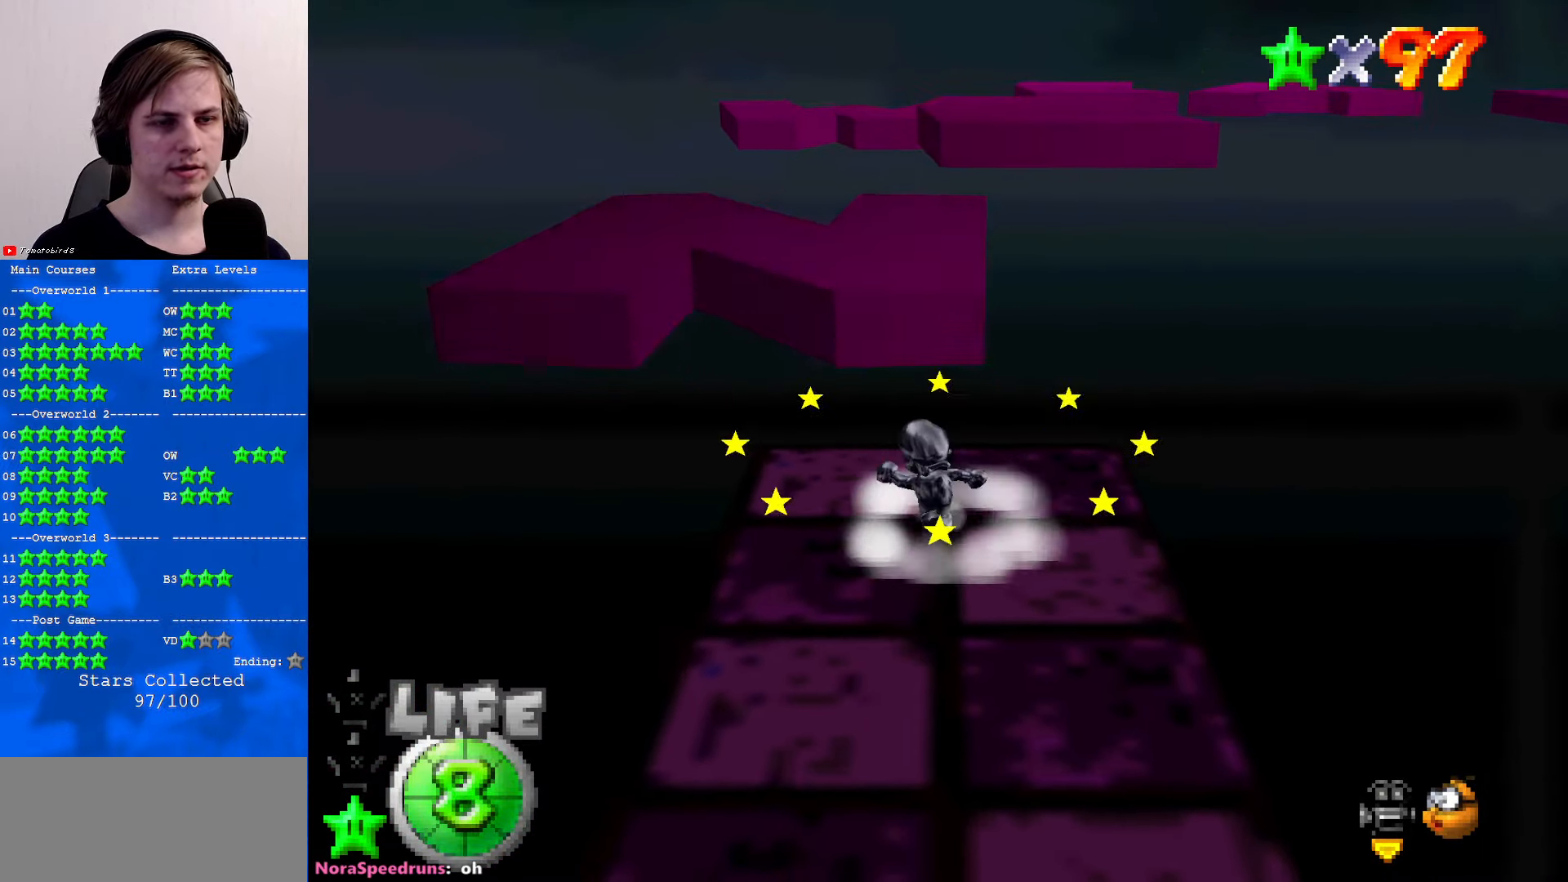
{"buttons": ["A", "Z"], "left_stick": "up", "events": [[300, "left_stick", "up"], [466, "Z", "down"], [500, "A", "down"]]}
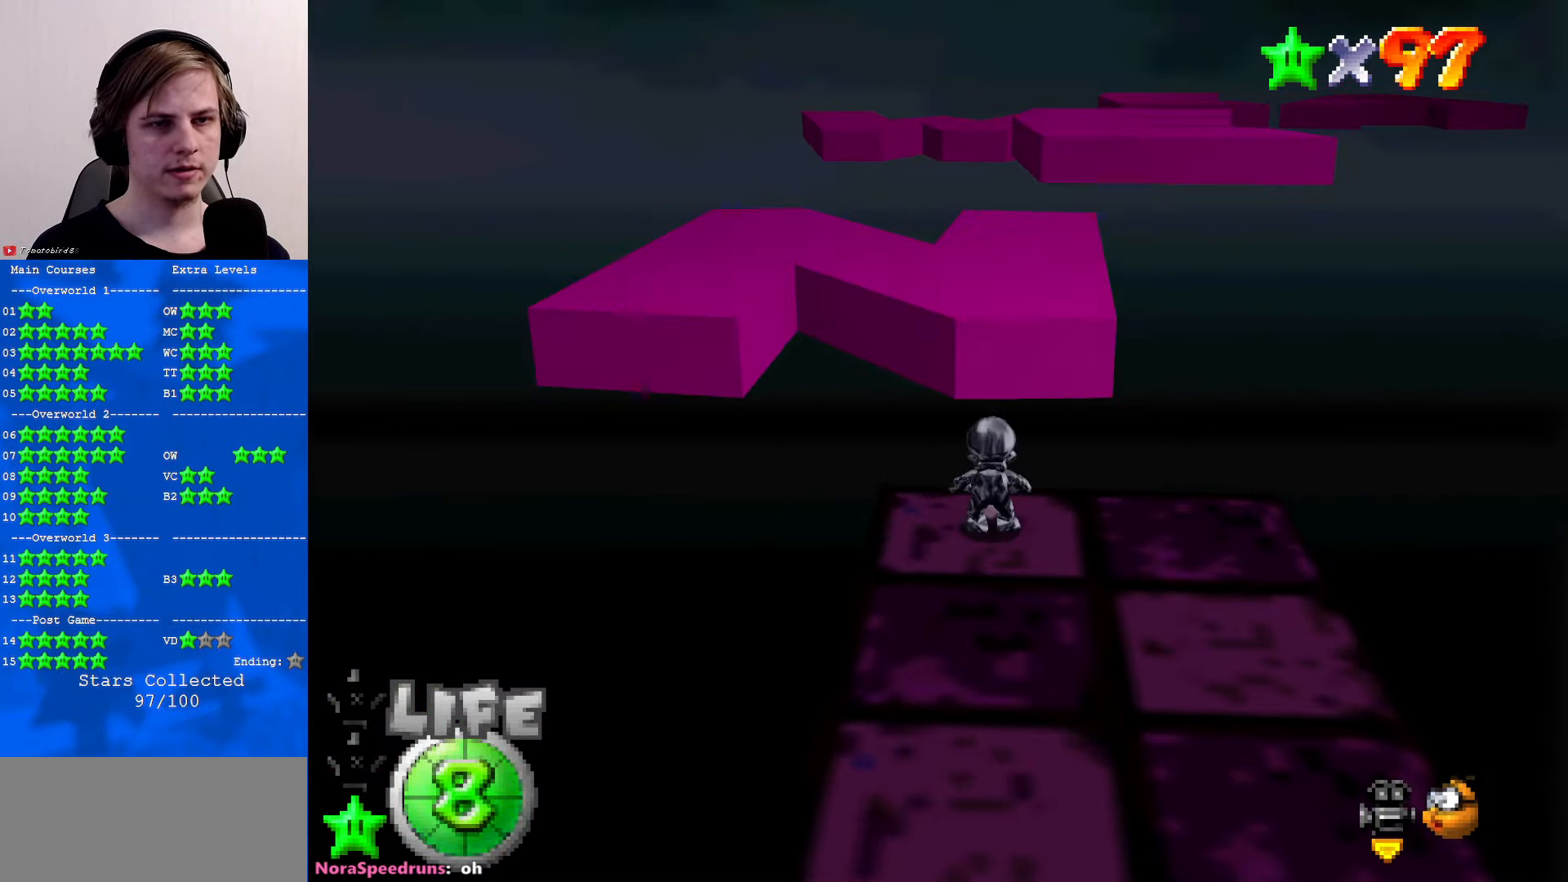
{"buttons": [], "left_stick": "up", "events": [[100, "A", "up"], [100, "Z", "up"]]}
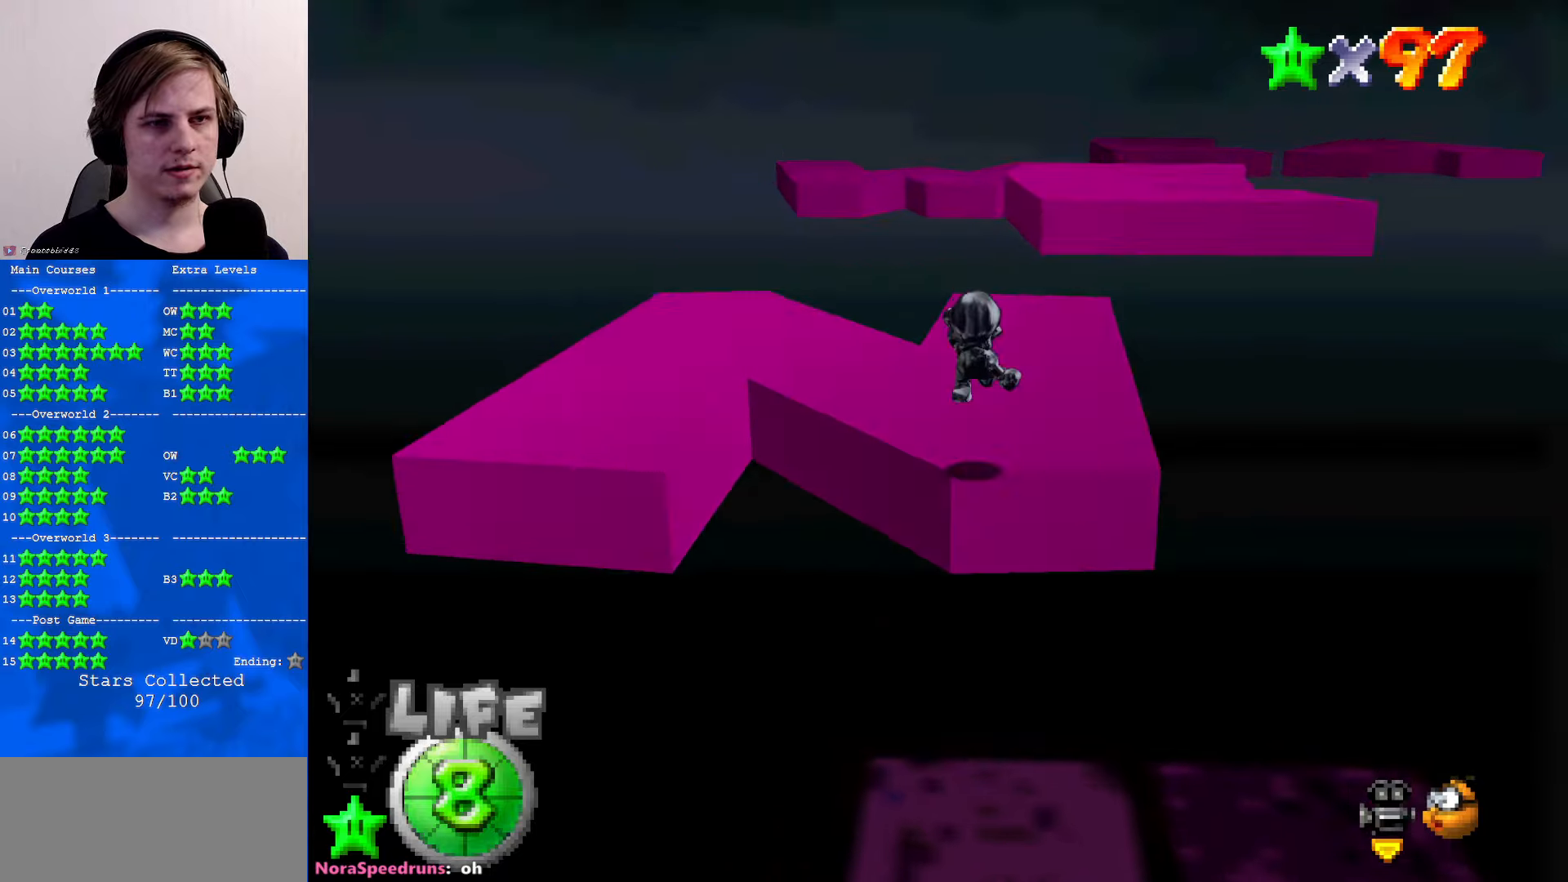
{"buttons": [], "left_stick": "center", "events": [[200, "C_LEFT", "down"], [267, "left_stick", "center"], [333, "C_LEFT", "up"]]}
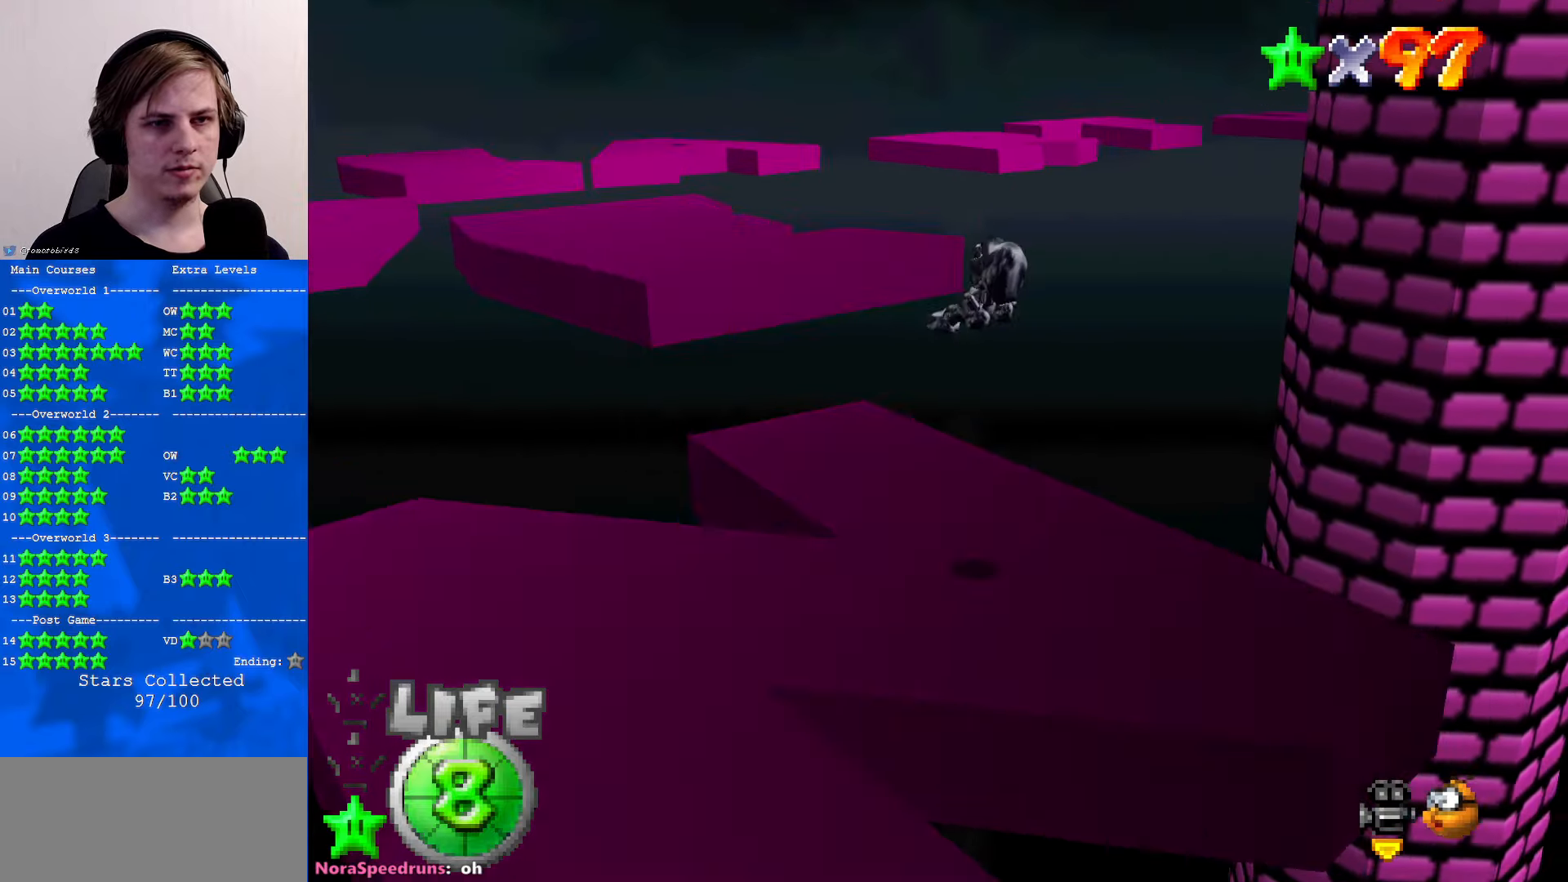
{"buttons": [], "left_stick": "center", "events": []}
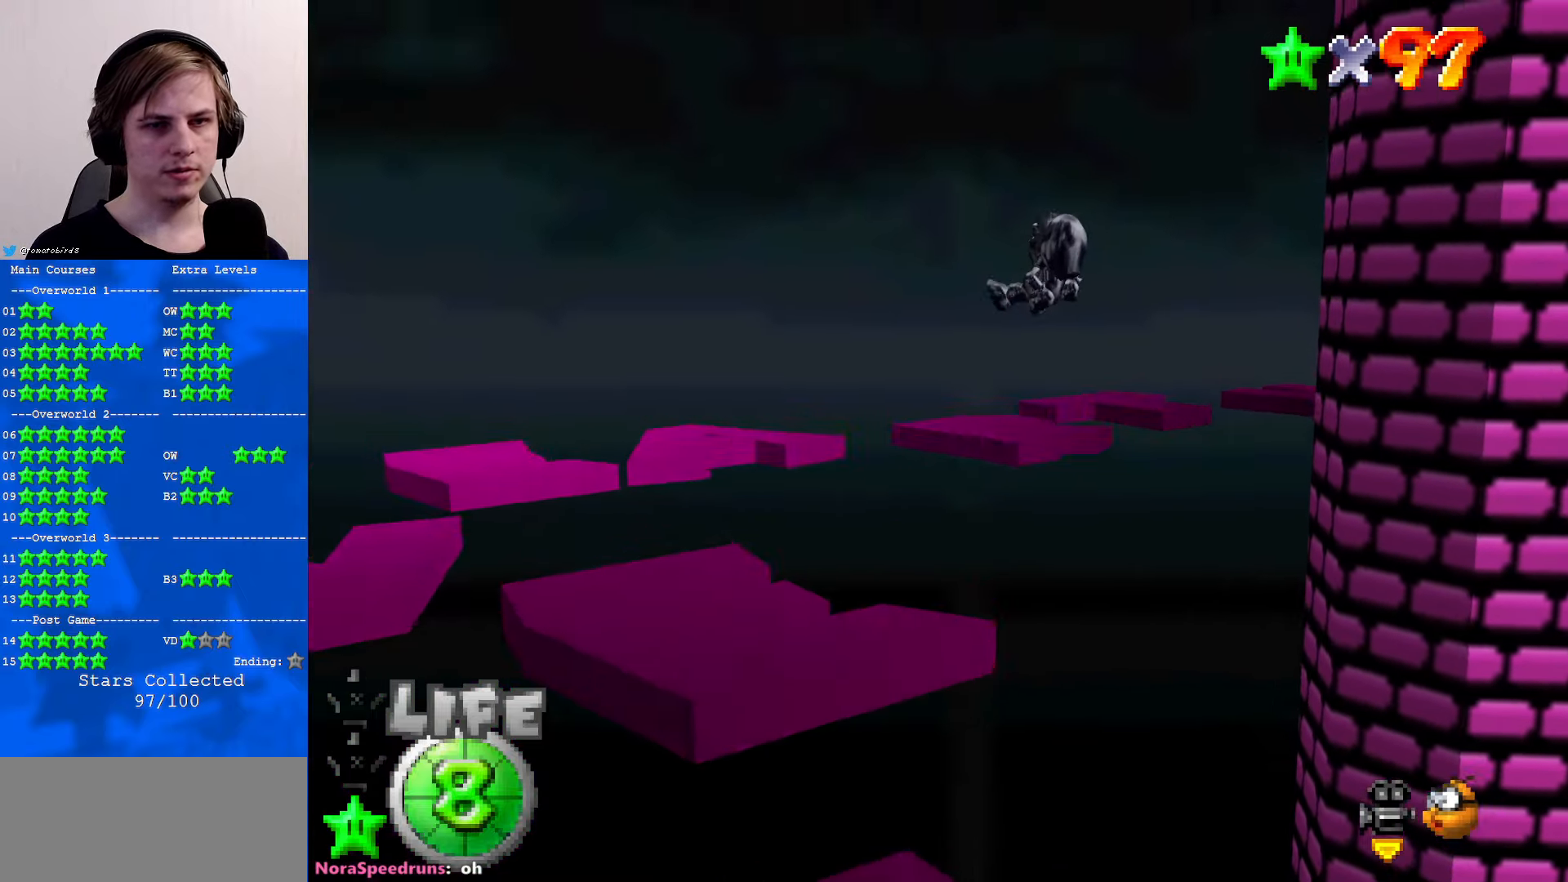
{"buttons": [], "left_stick": "up-left", "events": [[67, "left_stick", "up-left"]]}
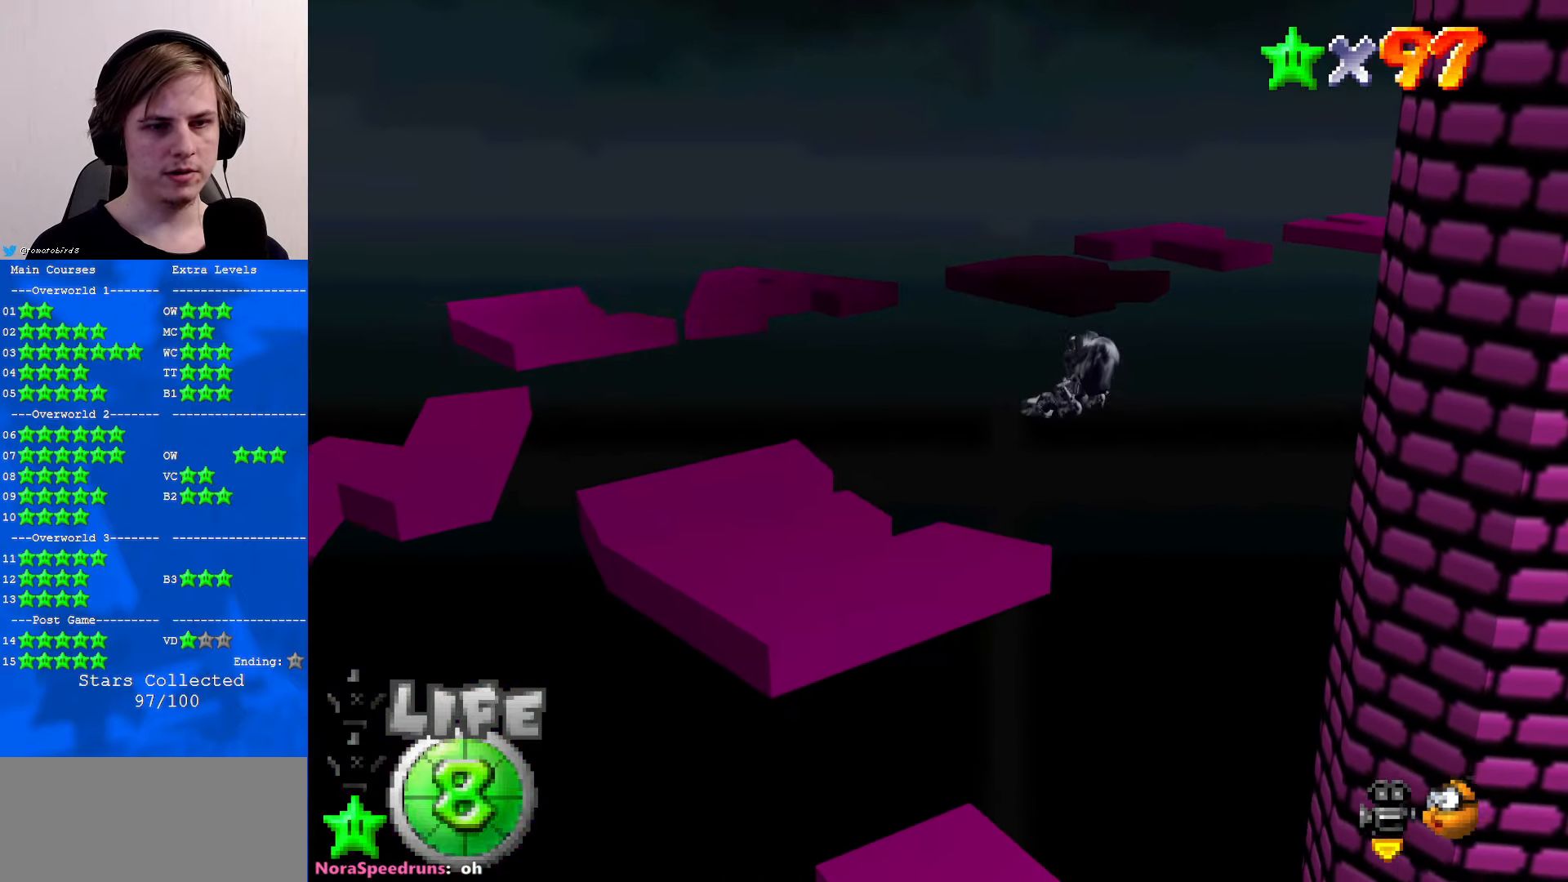
{"buttons": [], "left_stick": "up", "events": [[500, "left_stick", "up"]]}
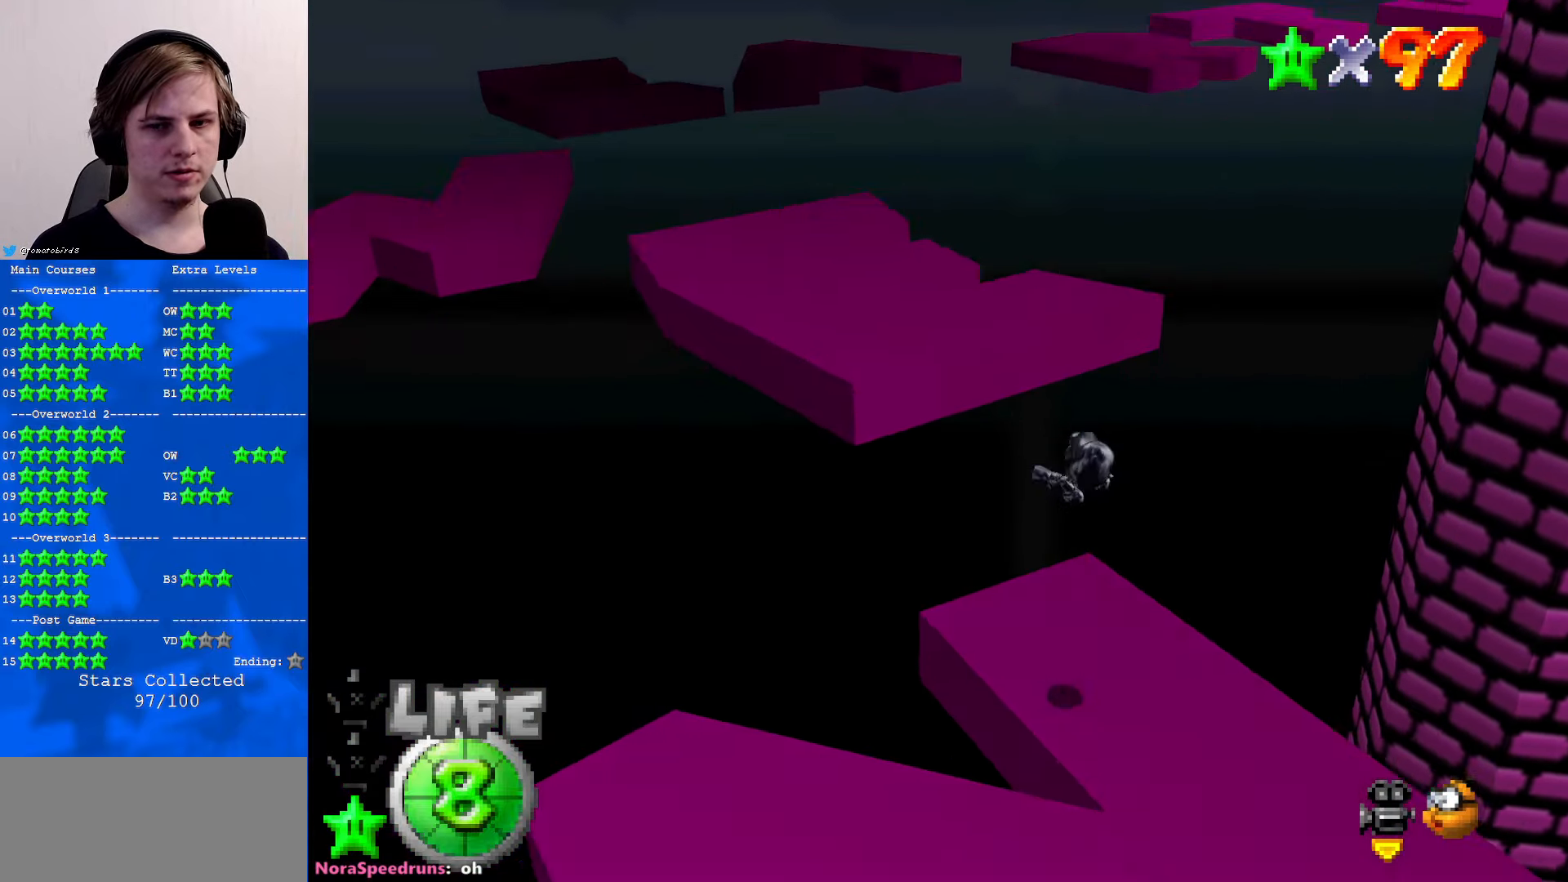
{"buttons": [], "left_stick": "up", "events": [[233, "C_RIGHT", "down"], [333, "C_RIGHT", "up"]]}
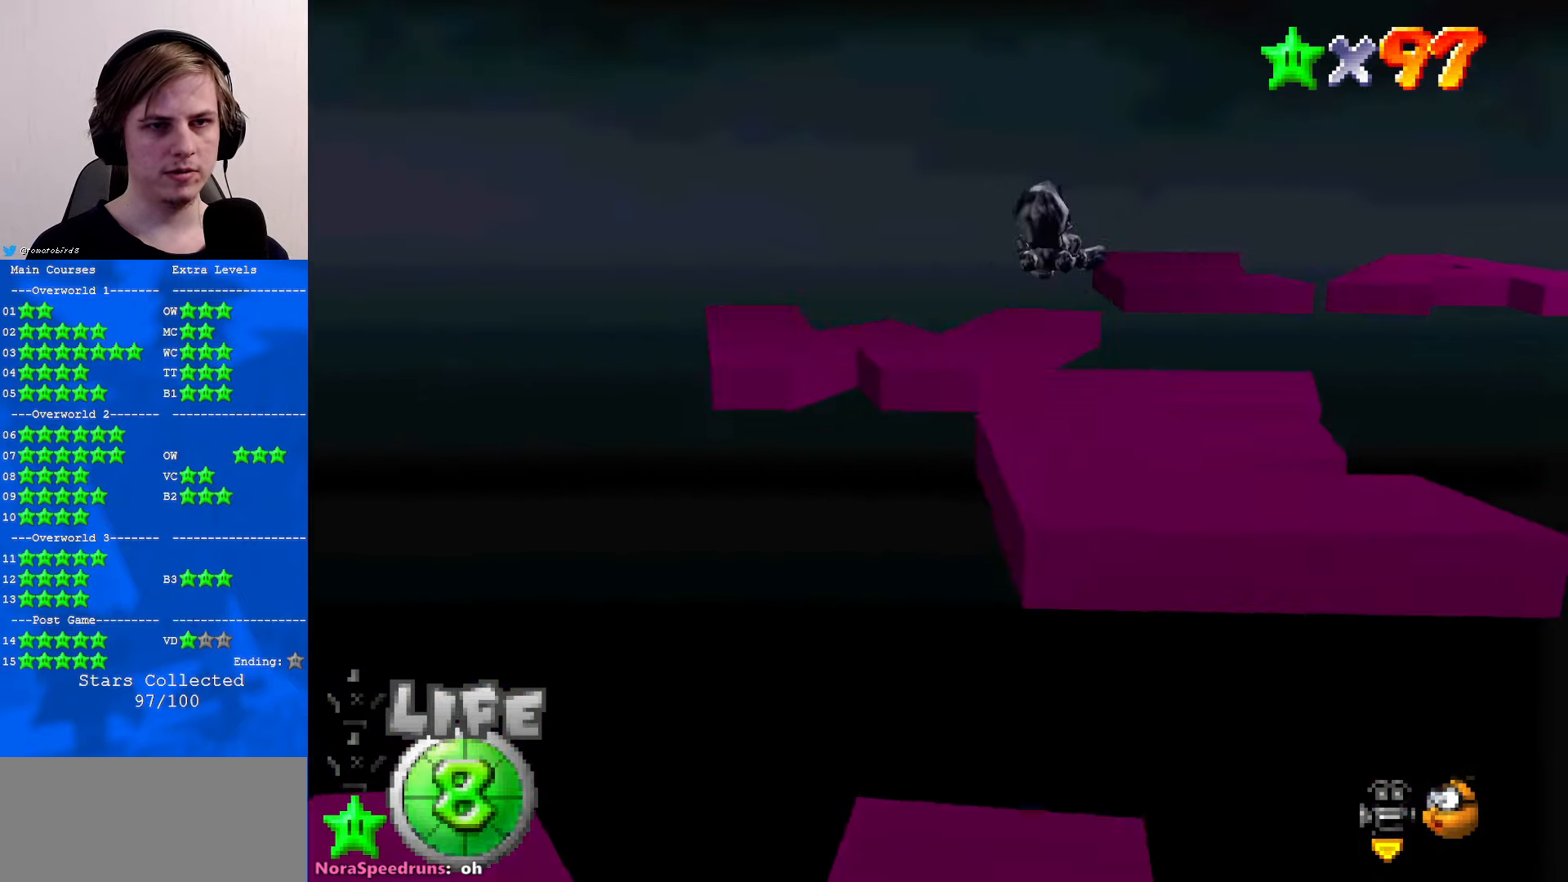
{"buttons": [], "left_stick": "up", "events": []}
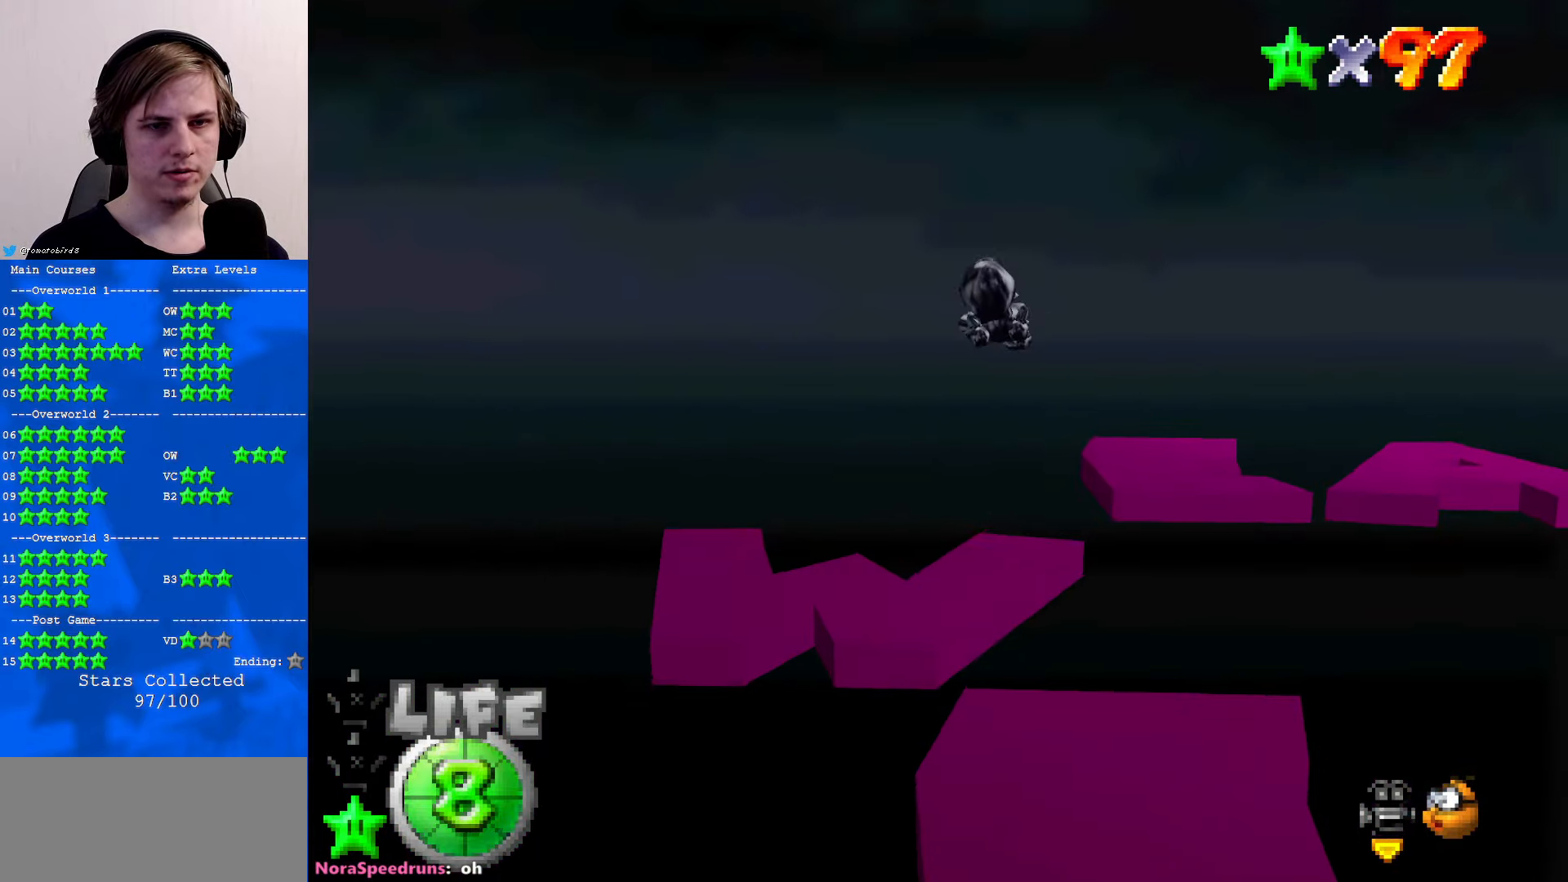
{"buttons": [], "left_stick": "up", "events": []}
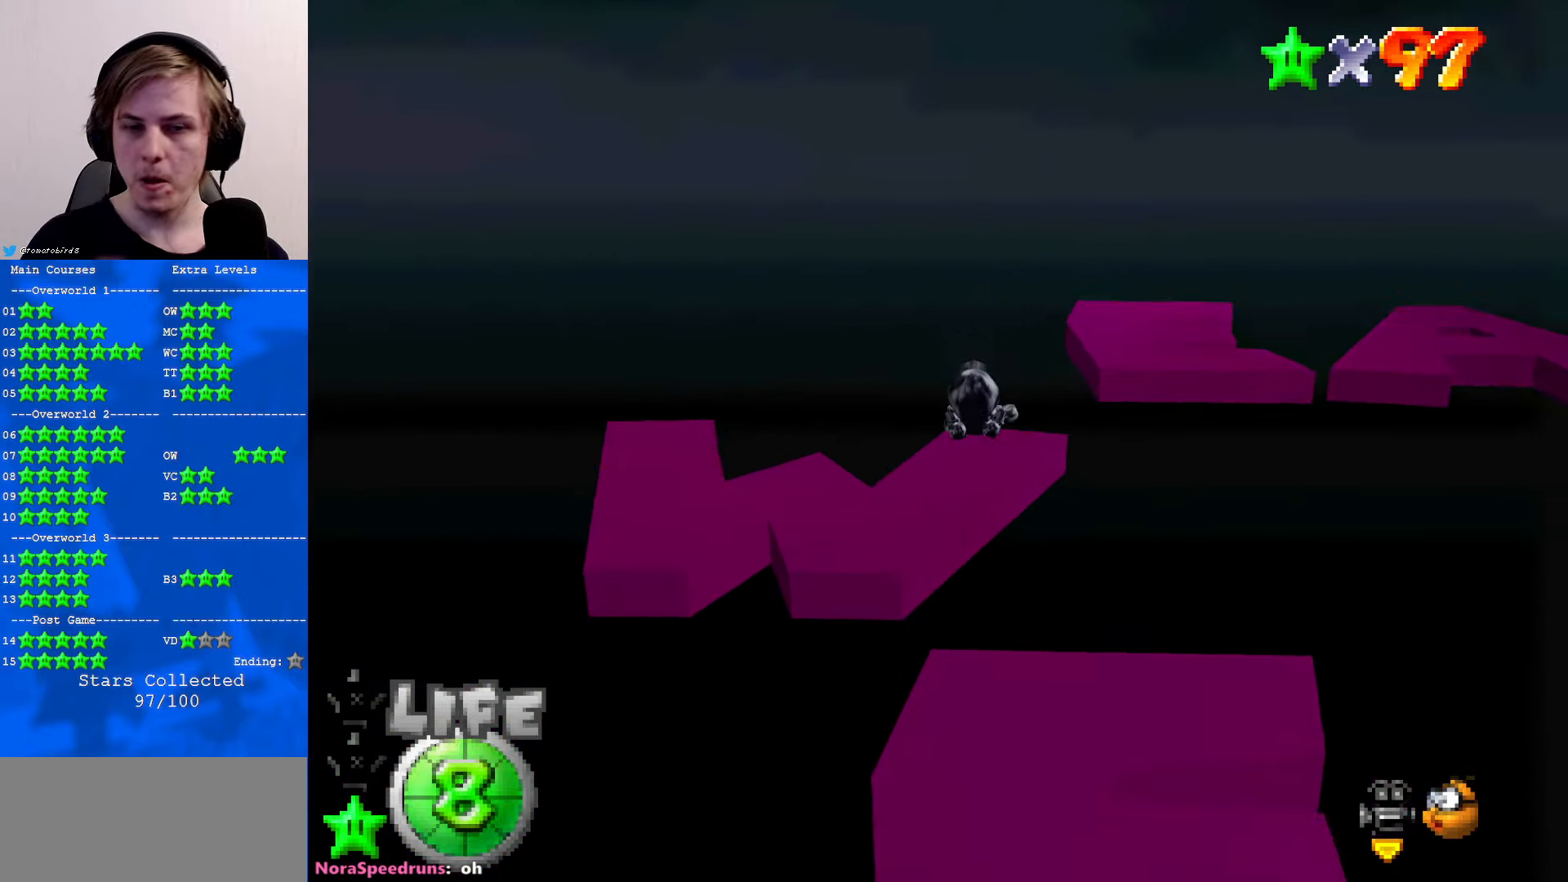
{"buttons": [], "left_stick": "up", "events": []}
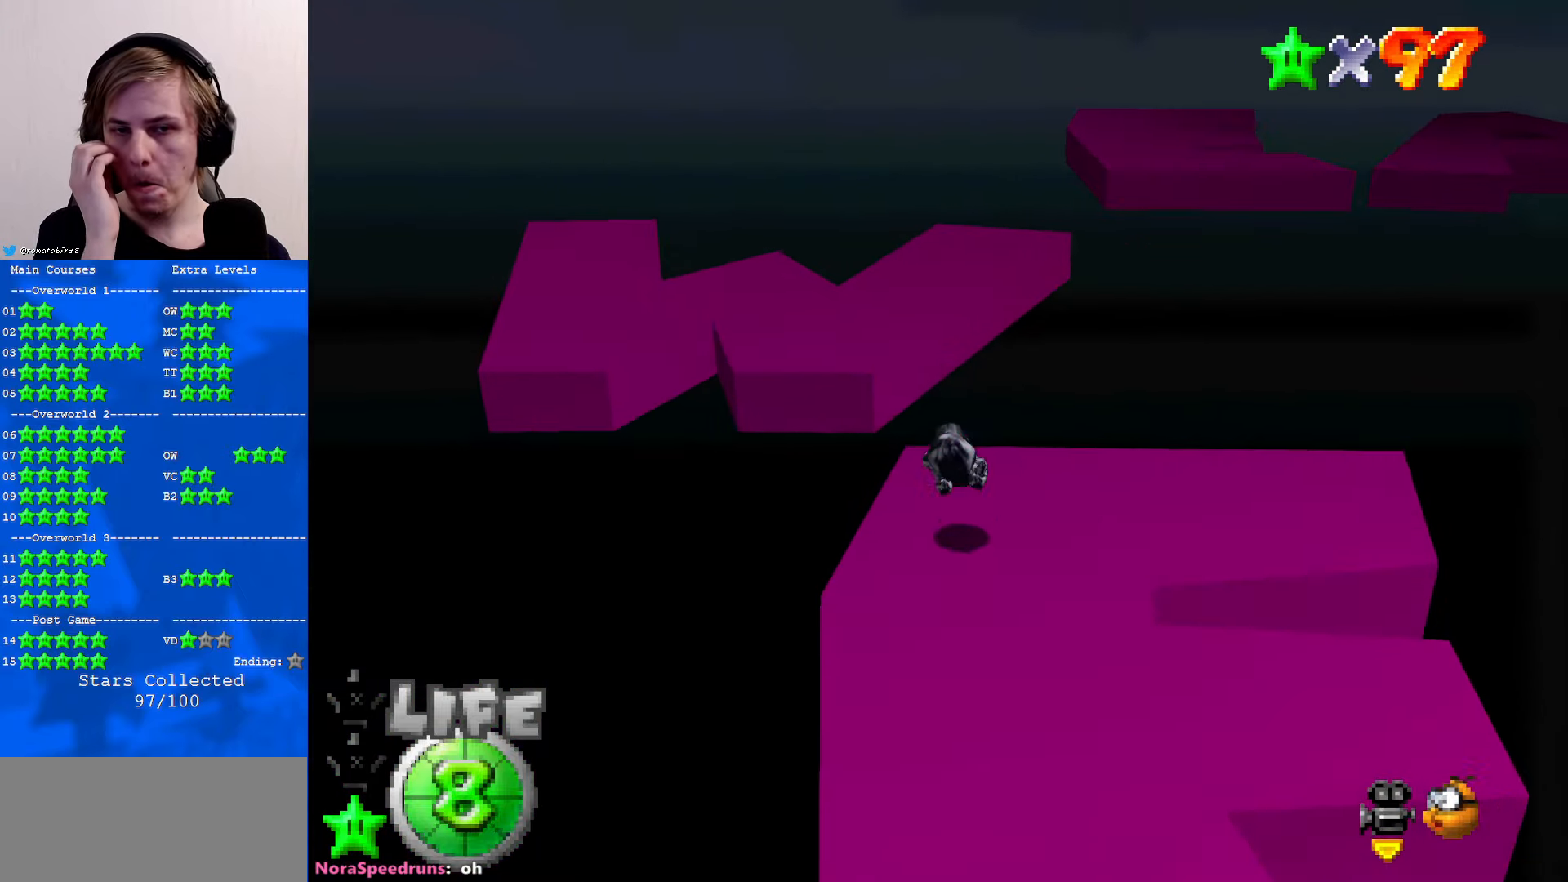
{"buttons": [], "left_stick": "up", "events": []}
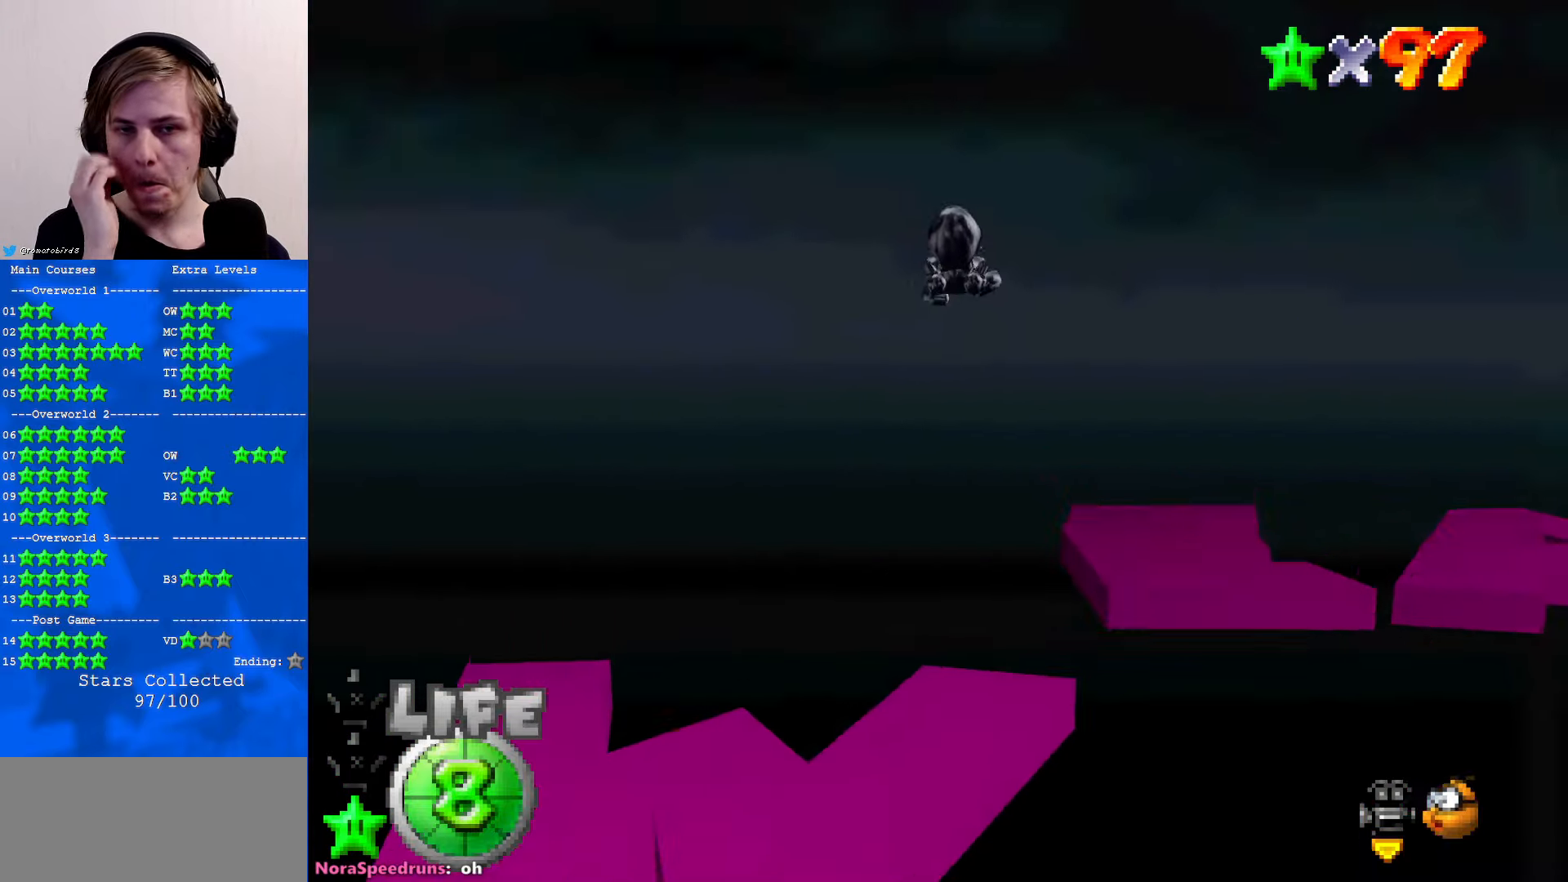
{"buttons": [], "left_stick": "up", "events": []}
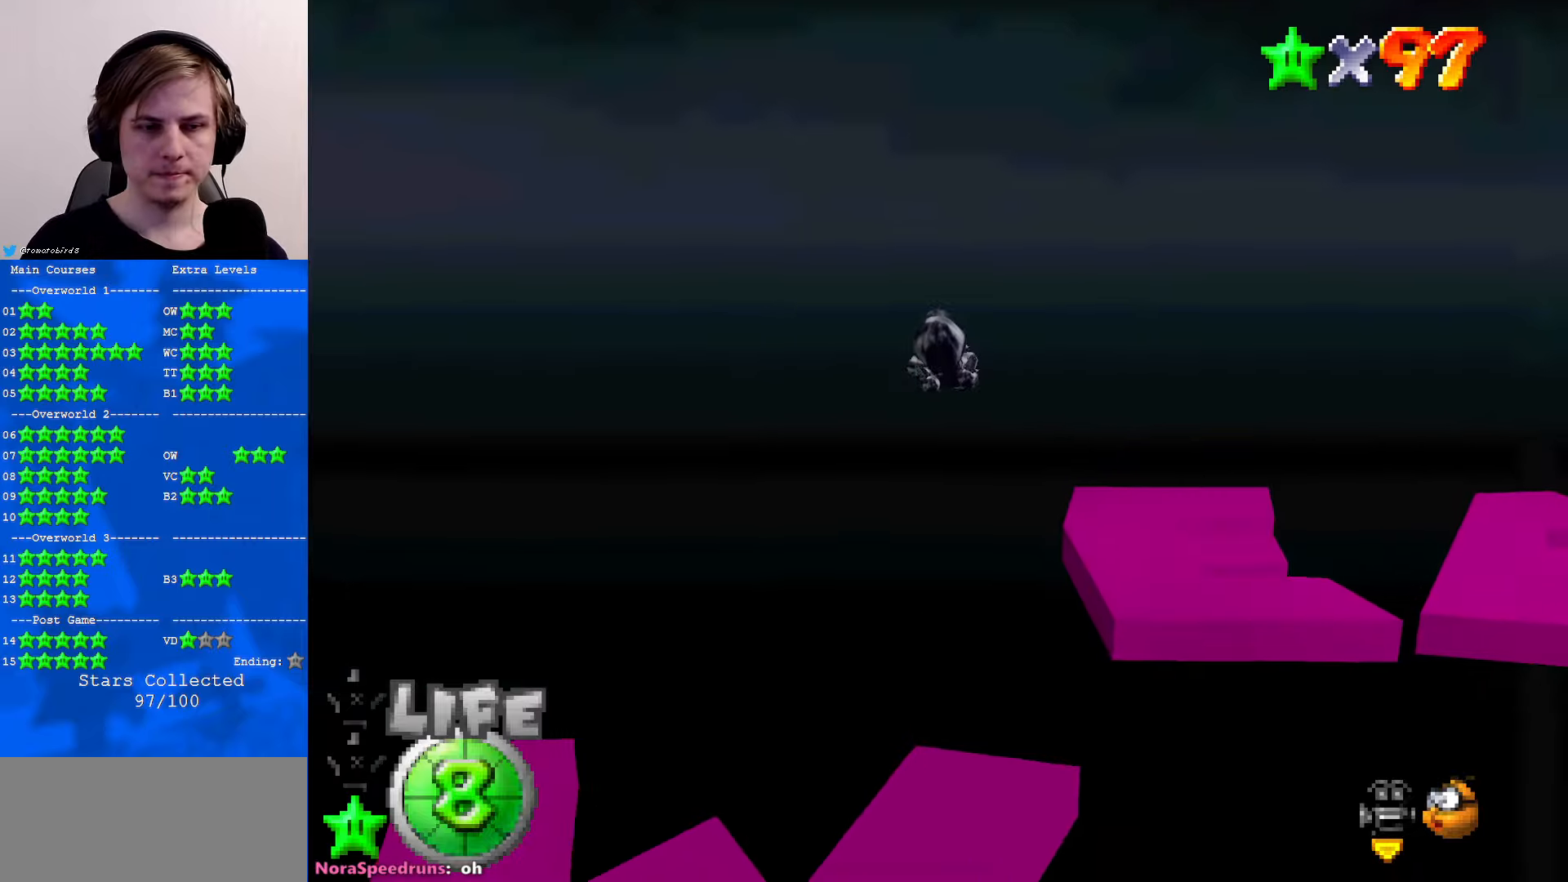
{"buttons": [], "left_stick": "up", "events": [[167, "C_LEFT", "down"], [267, "C_LEFT", "up"]]}
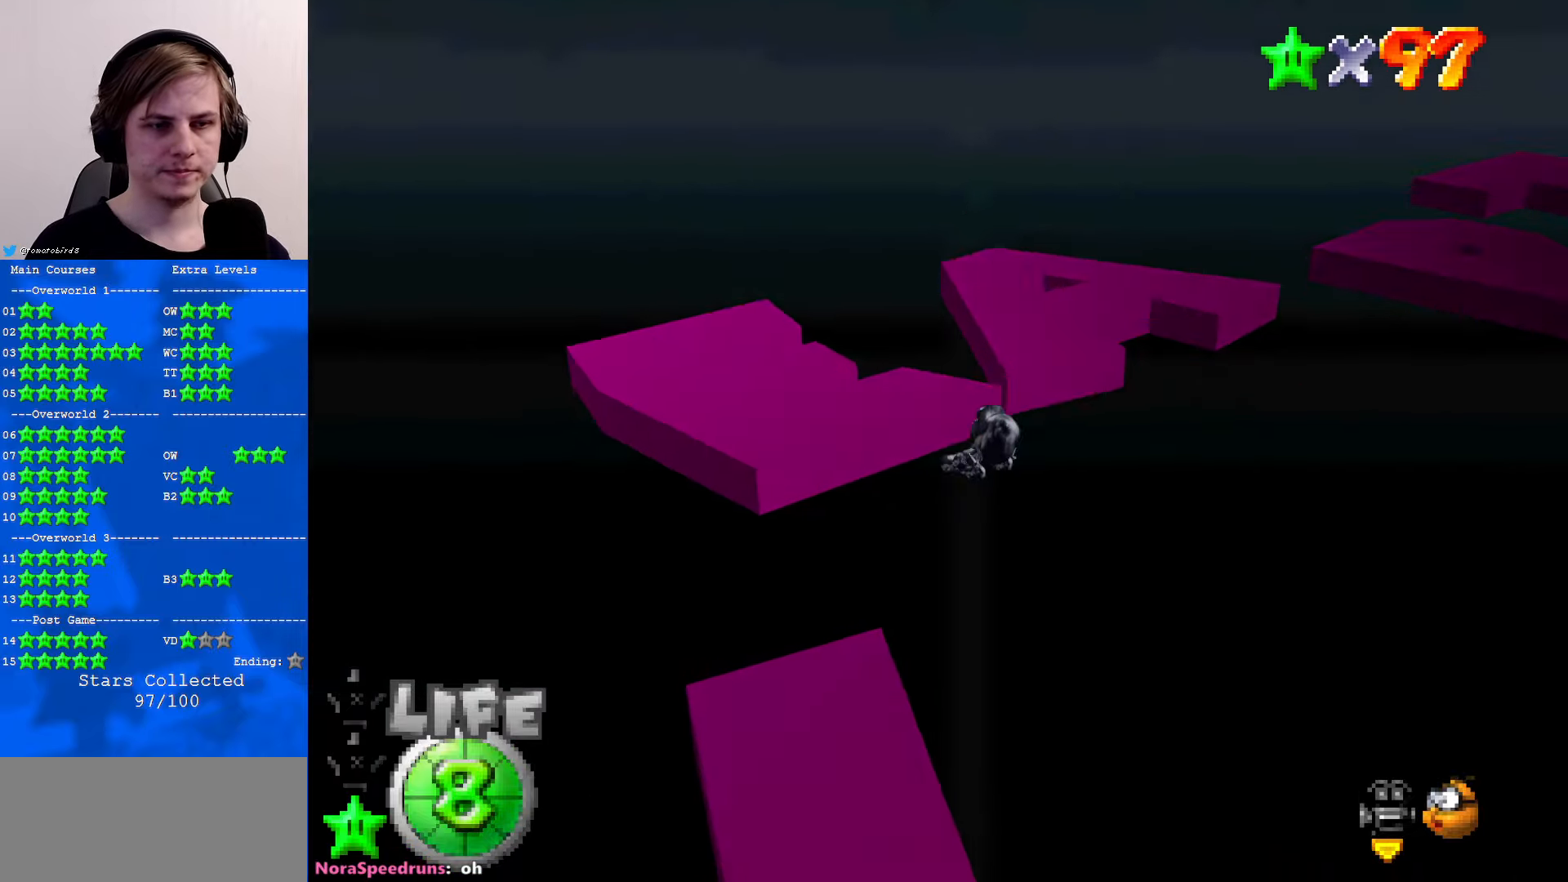
{"buttons": [], "left_stick": "up", "events": []}
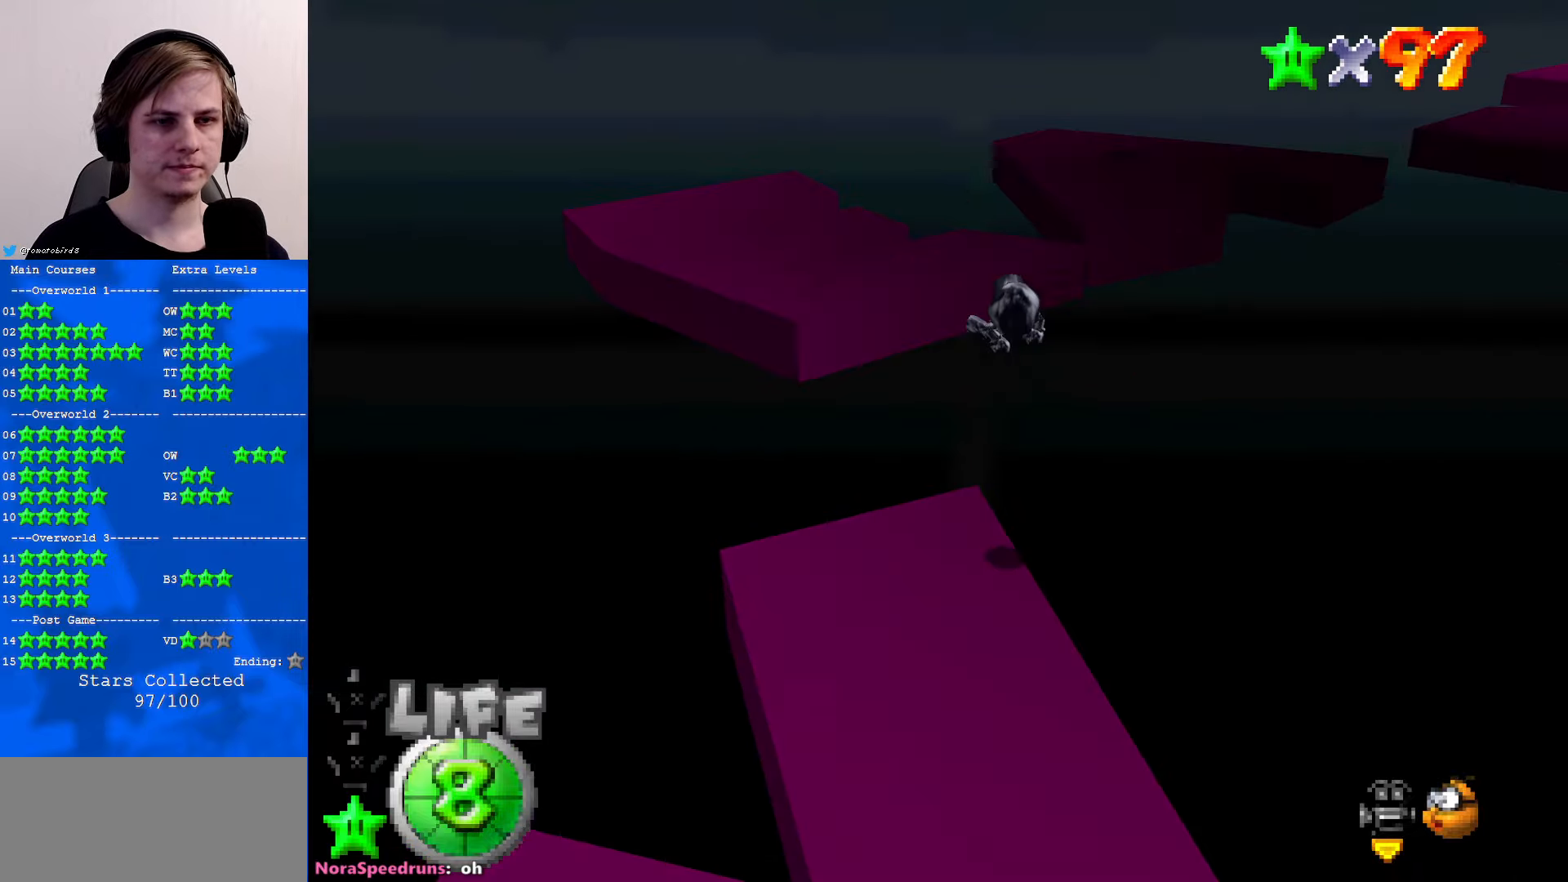
{"buttons": [], "left_stick": "up-left", "events": [[34, "C_LEFT", "down"], [134, "C_DOWN", "down"], [134, "left_stick", "up-left"], [167, "C_DOWN", "up"], [167, "C_LEFT", "up"]]}
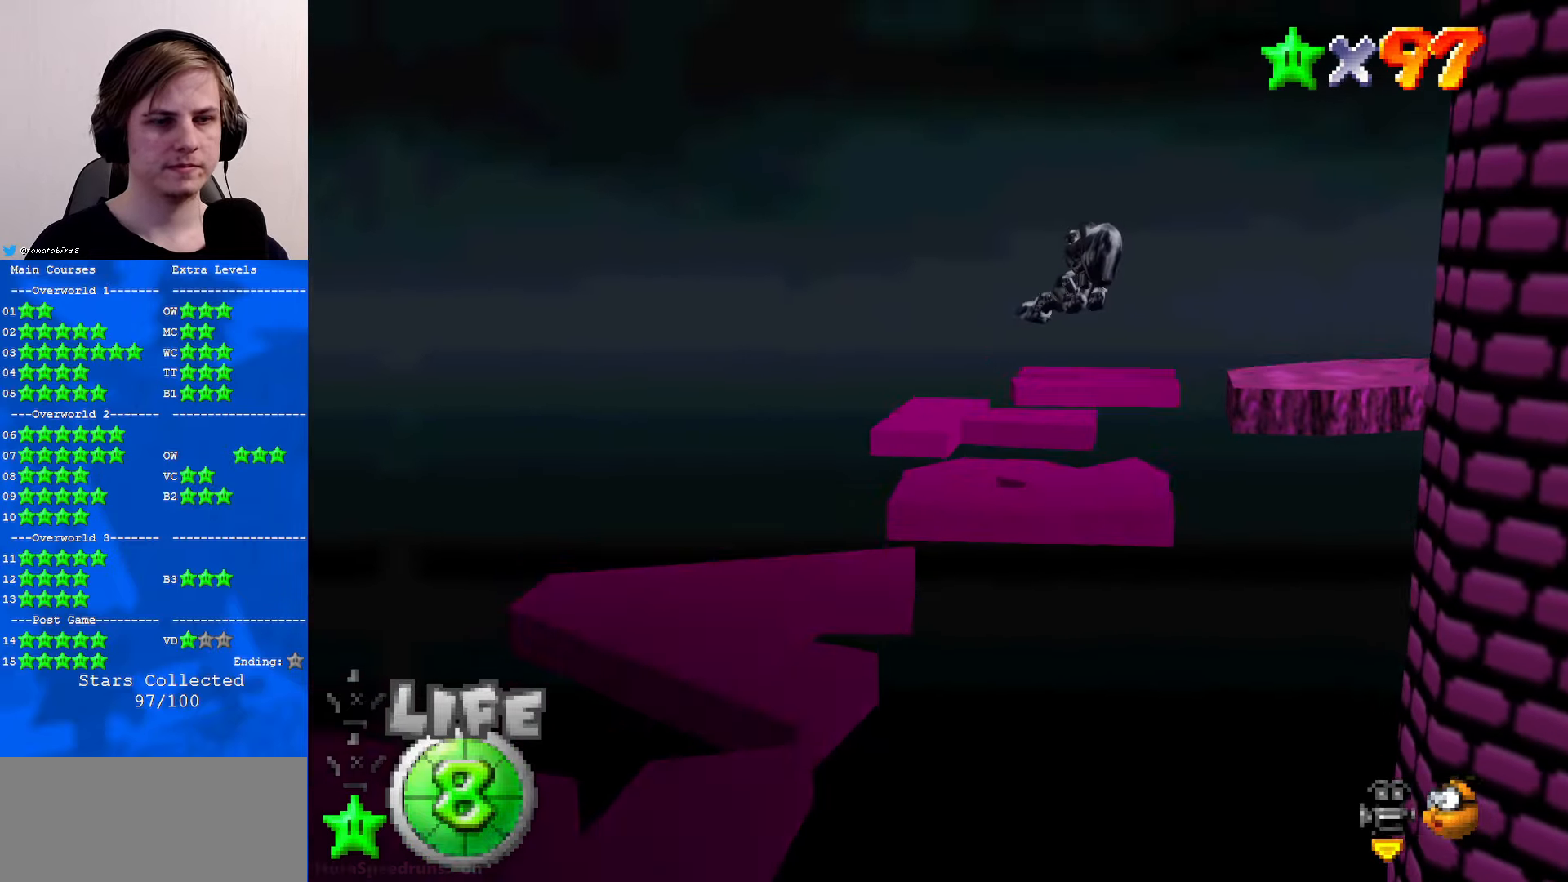
{"buttons": [], "left_stick": "up-left", "events": []}
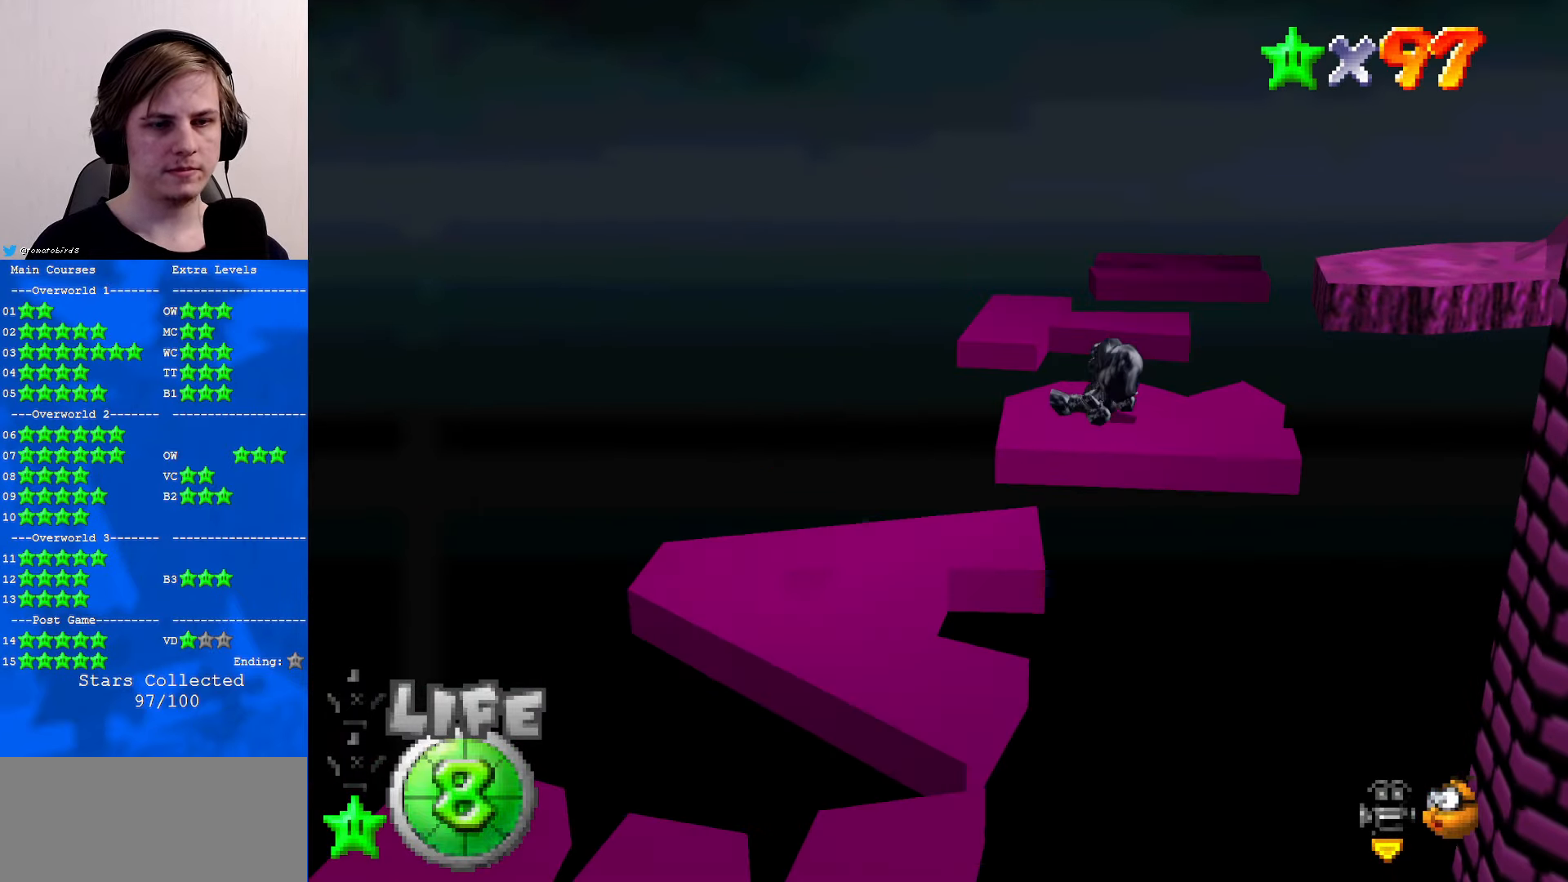
{"buttons": [], "left_stick": "up", "events": [[134, "left_stick", "up"]]}
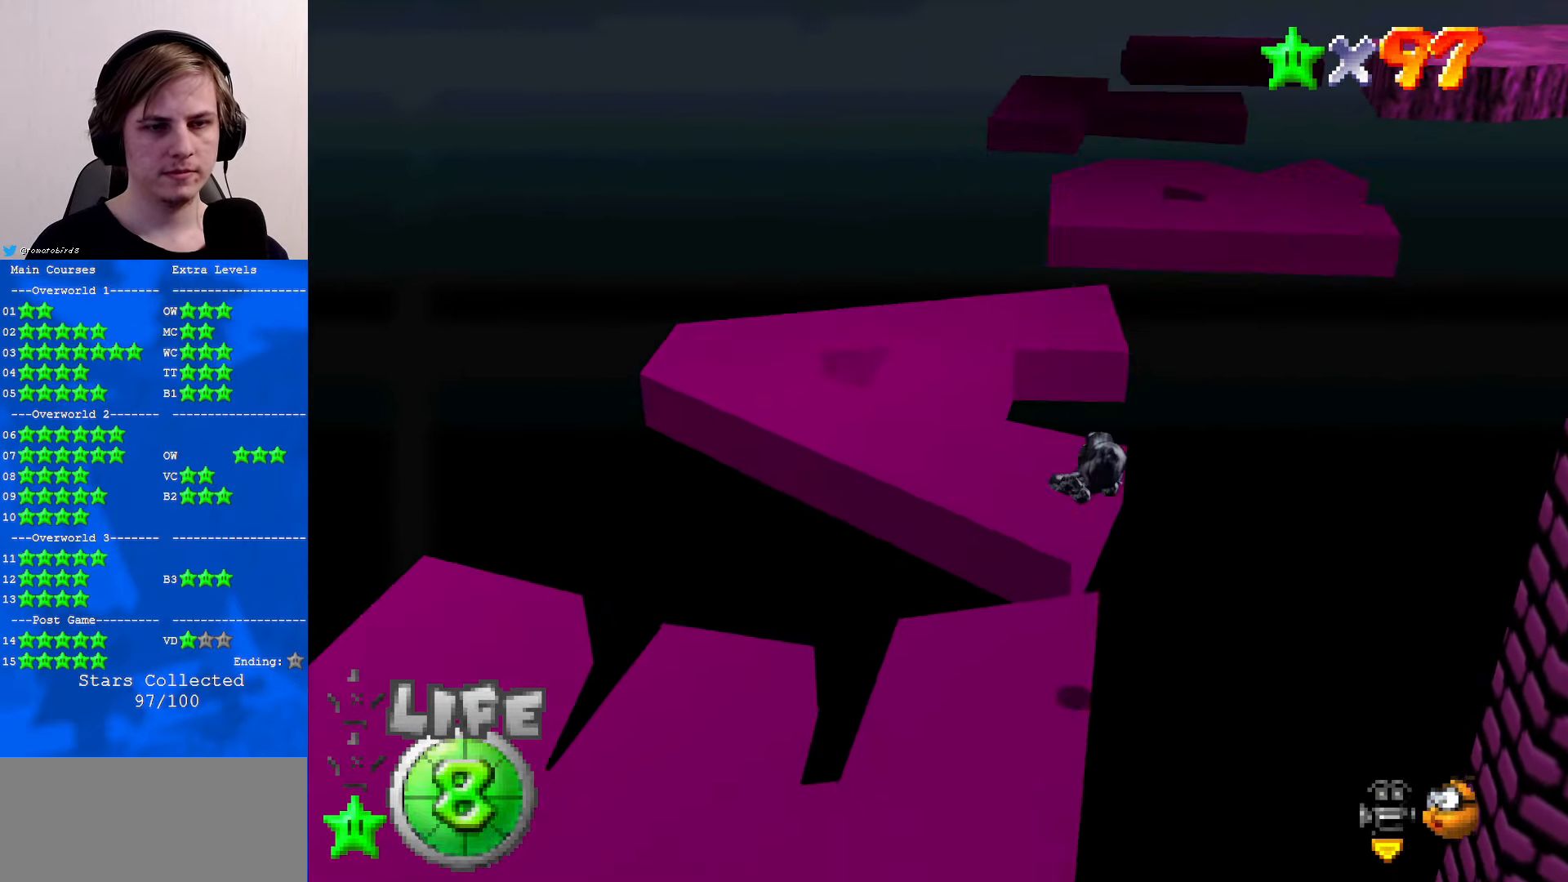
{"buttons": [], "left_stick": "up", "events": []}
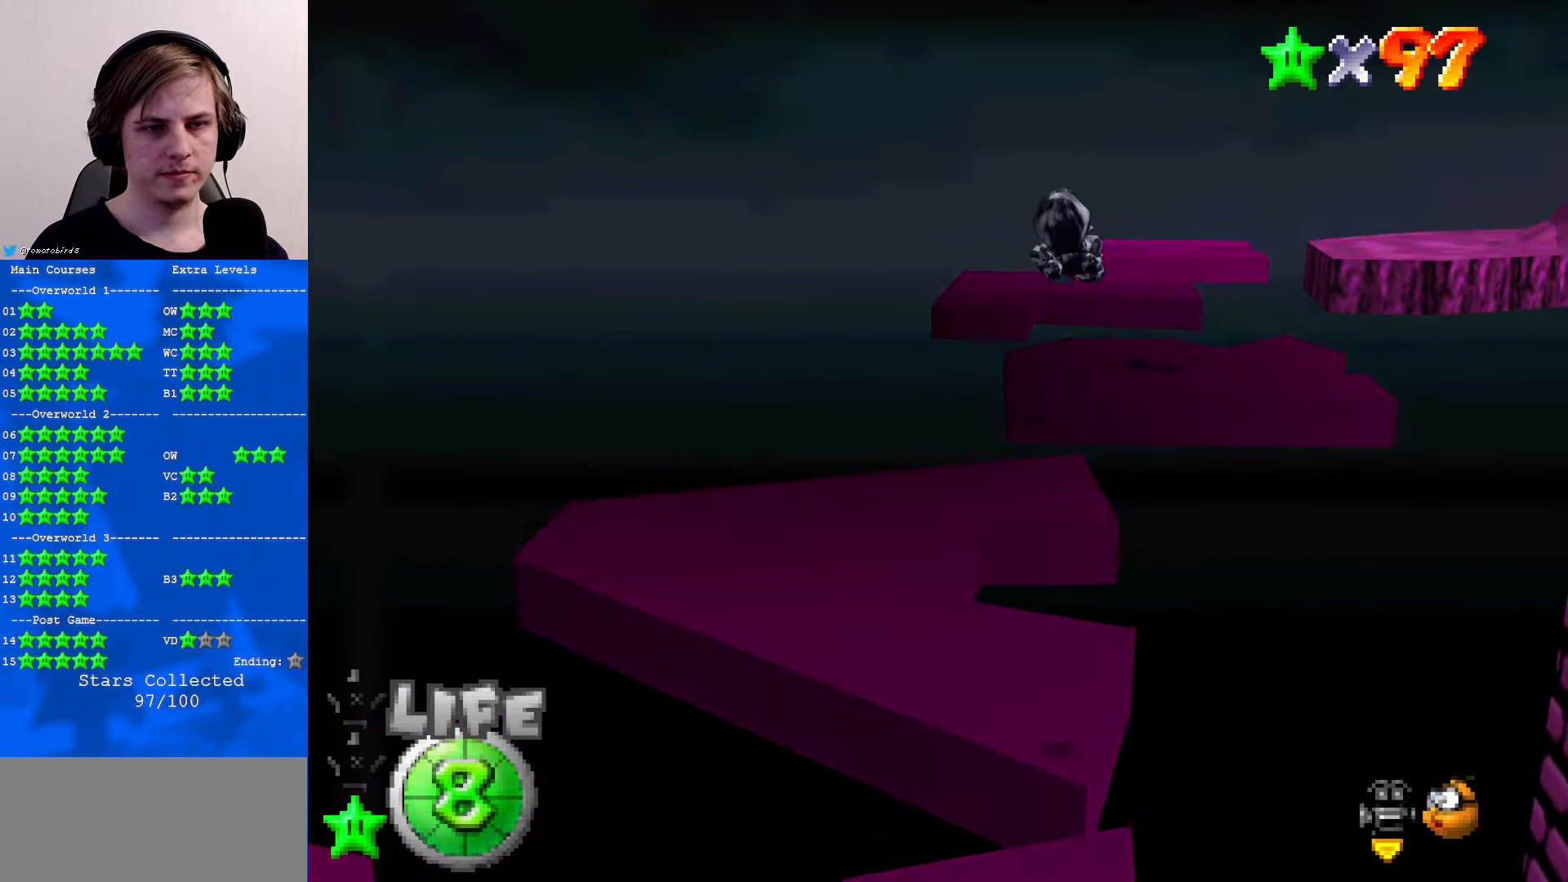
{"buttons": [], "left_stick": "up", "events": []}
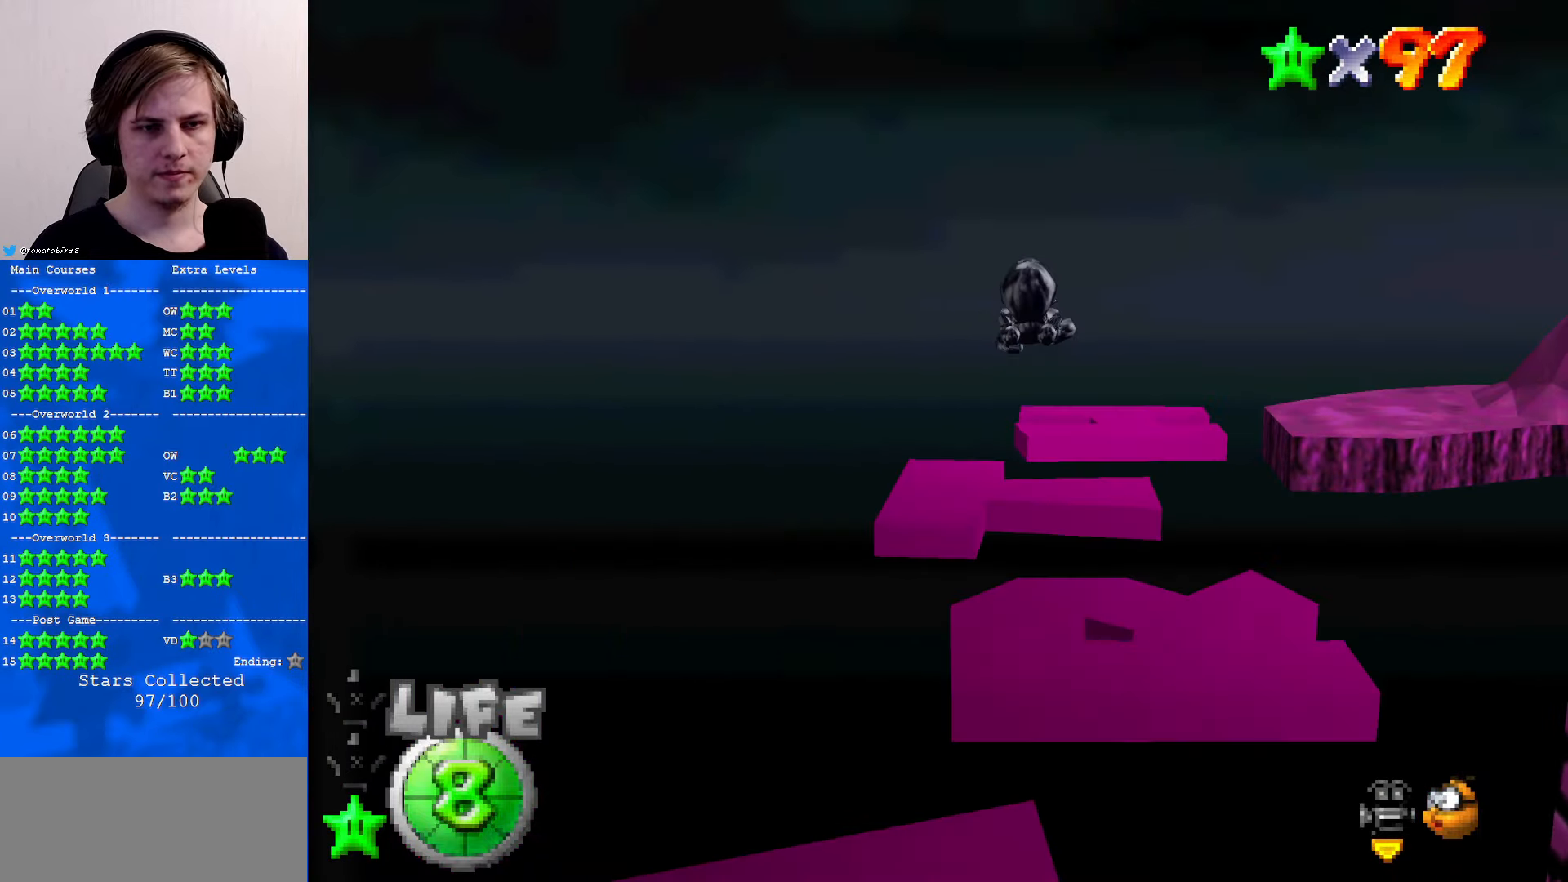
{"buttons": [], "left_stick": "center", "events": [[100, "left_stick", "center"], [134, "C_DOWN", "down"], [134, "C_LEFT", "down"], [234, "left_stick", "down"], [267, "C_DOWN", "up"], [267, "C_LEFT", "up"], [434, "left_stick", "center"]]}
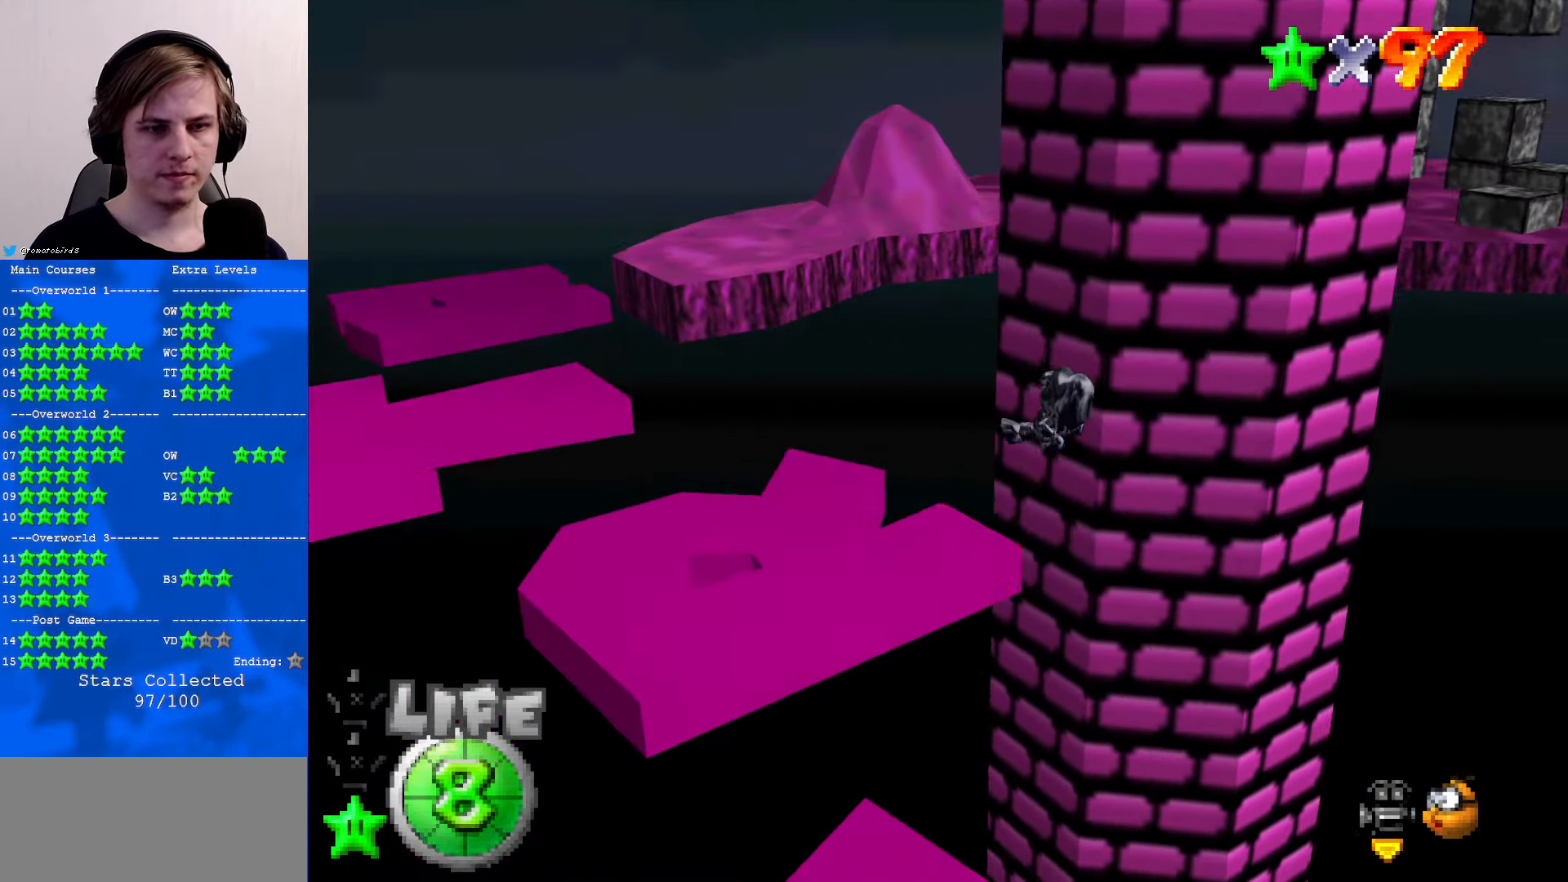
{"buttons": [], "left_stick": "up", "events": [[334, "C_RIGHT", "down"], [434, "C_DOWN", "down"], [434, "left_stick", "up"], [467, "C_DOWN", "up"], [467, "C_RIGHT", "up"]]}
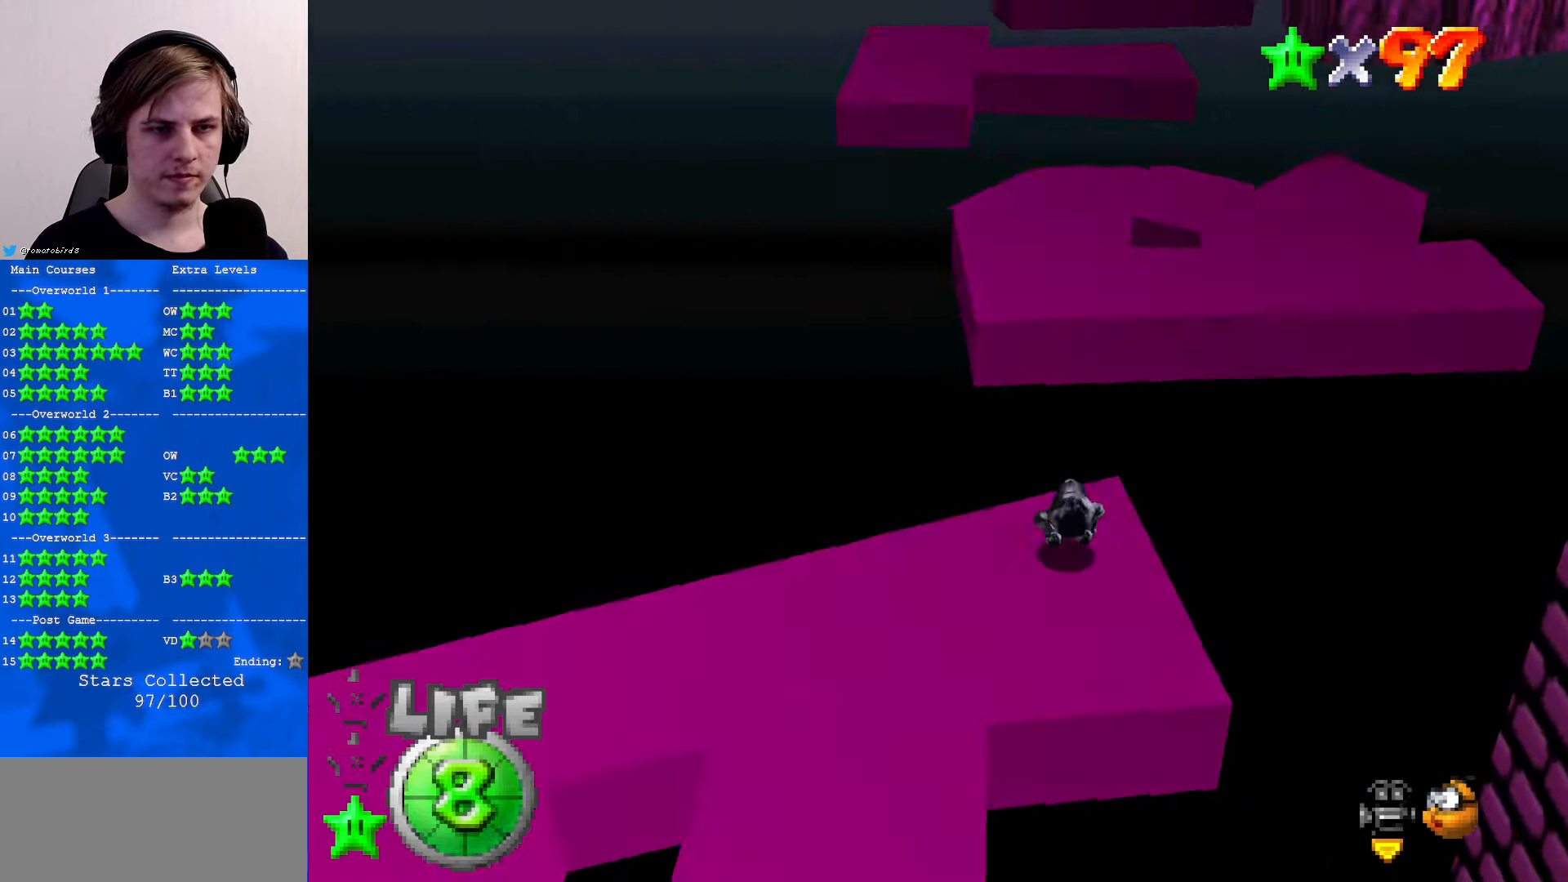
{"buttons": [], "left_stick": "up", "events": []}
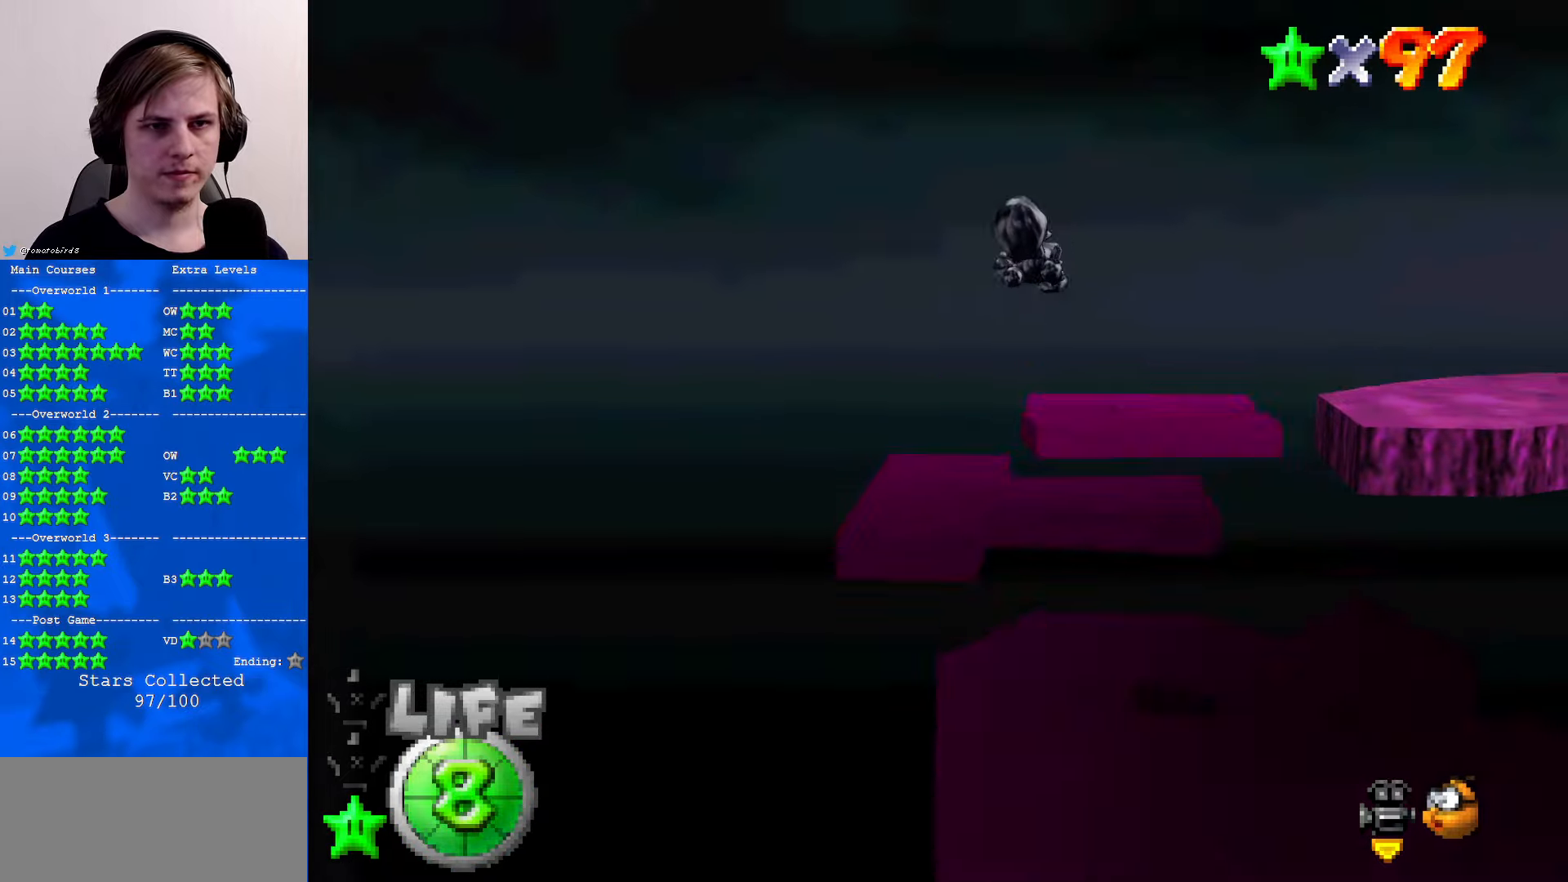
{"buttons": [], "left_stick": "up", "events": []}
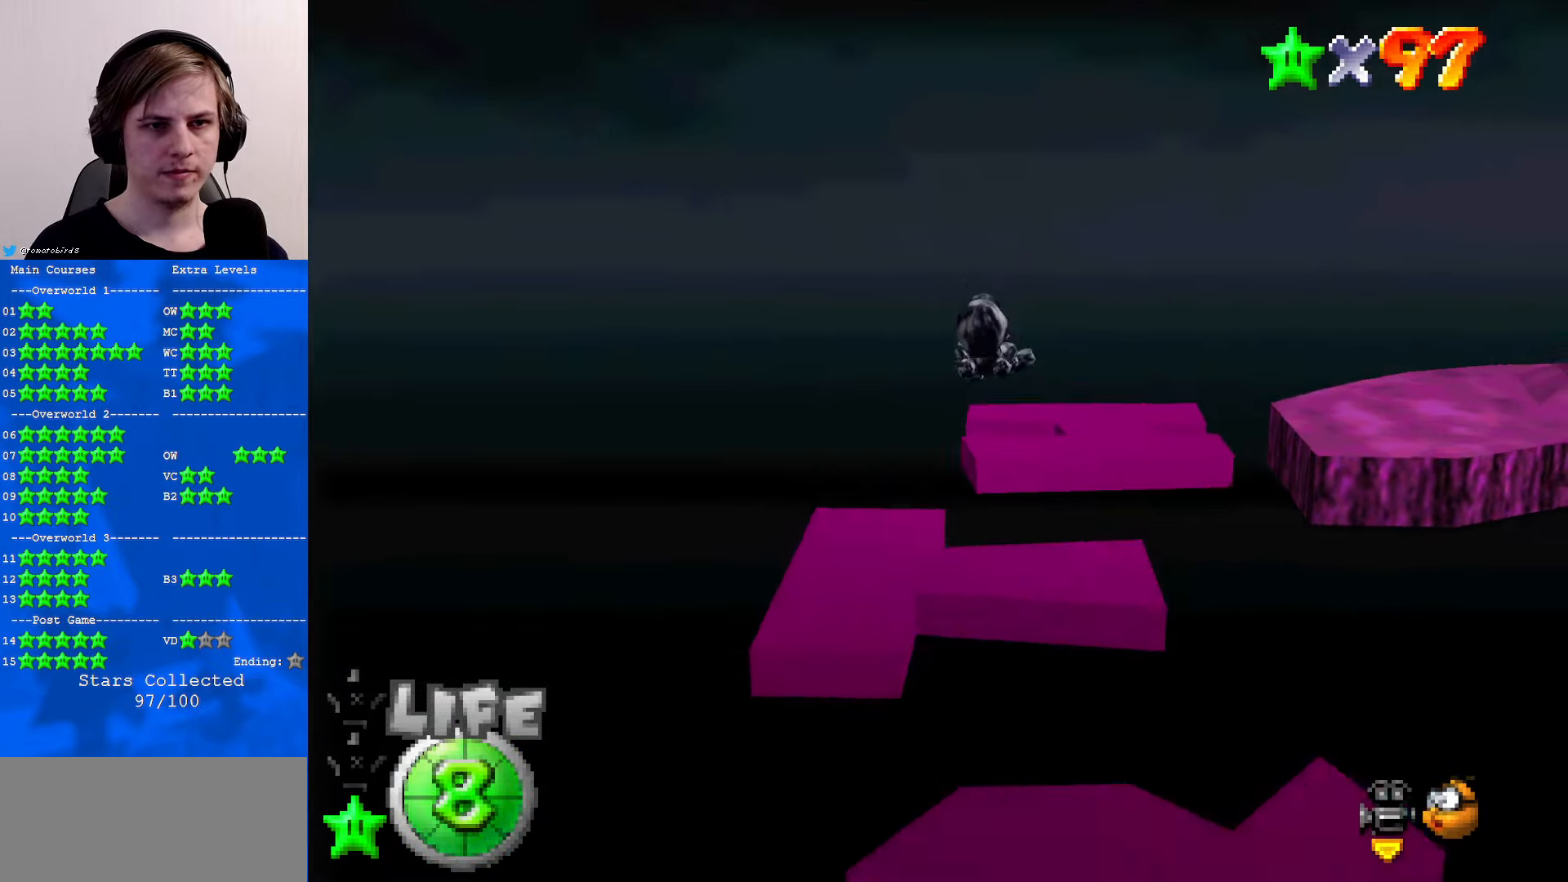
{"buttons": [], "left_stick": "up-left", "events": [[100, "C_LEFT", "down"], [166, "left_stick", "center"], [200, "C_LEFT", "up"], [433, "left_stick", "up-left"]]}
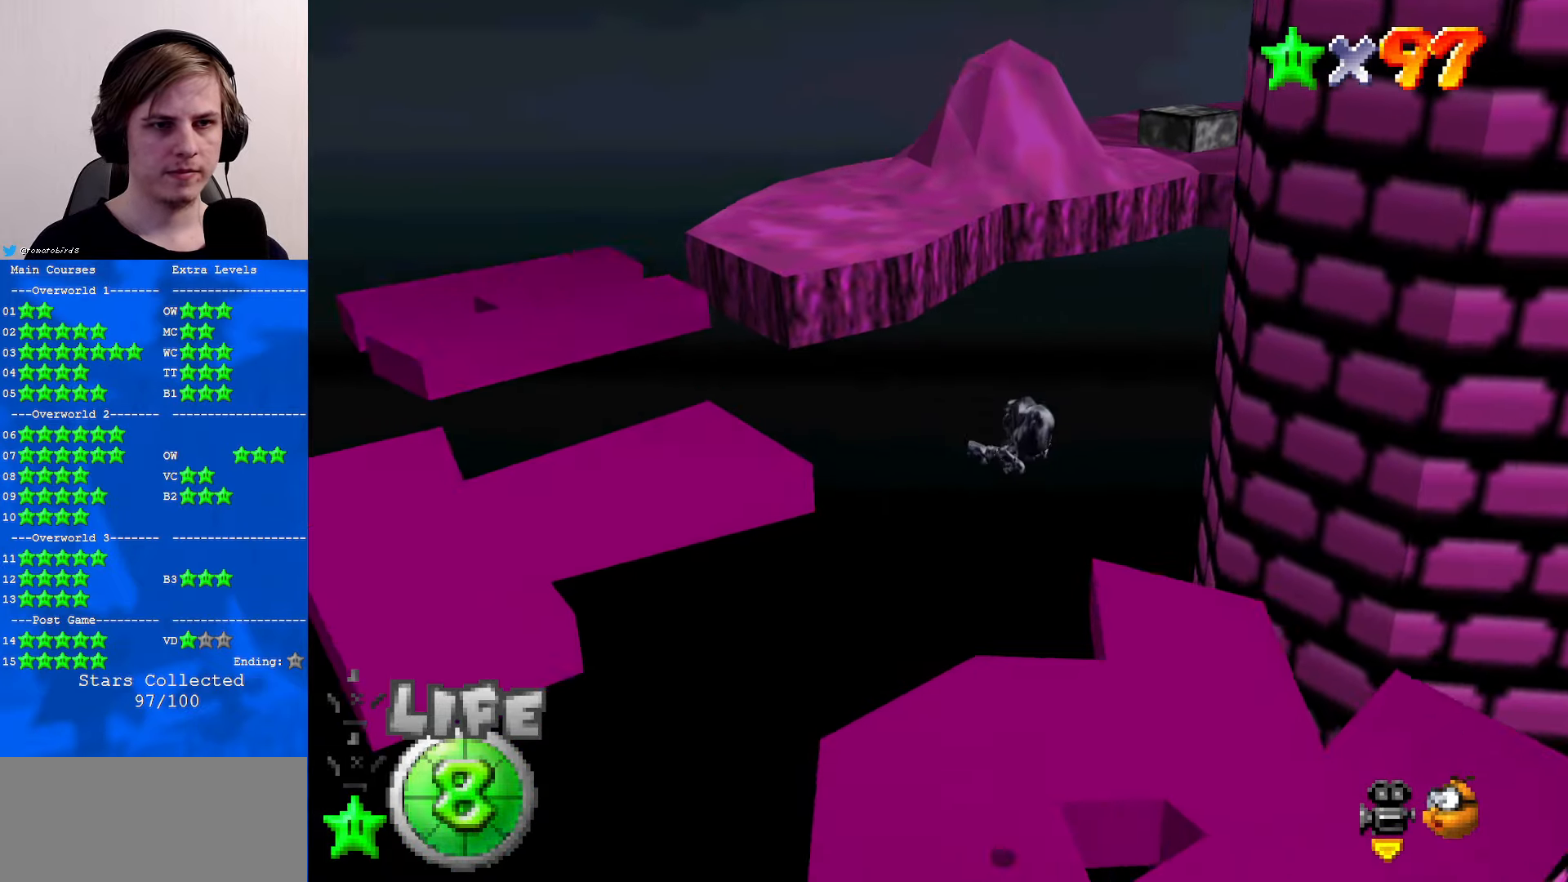
{"buttons": [], "left_stick": "up-left", "events": []}
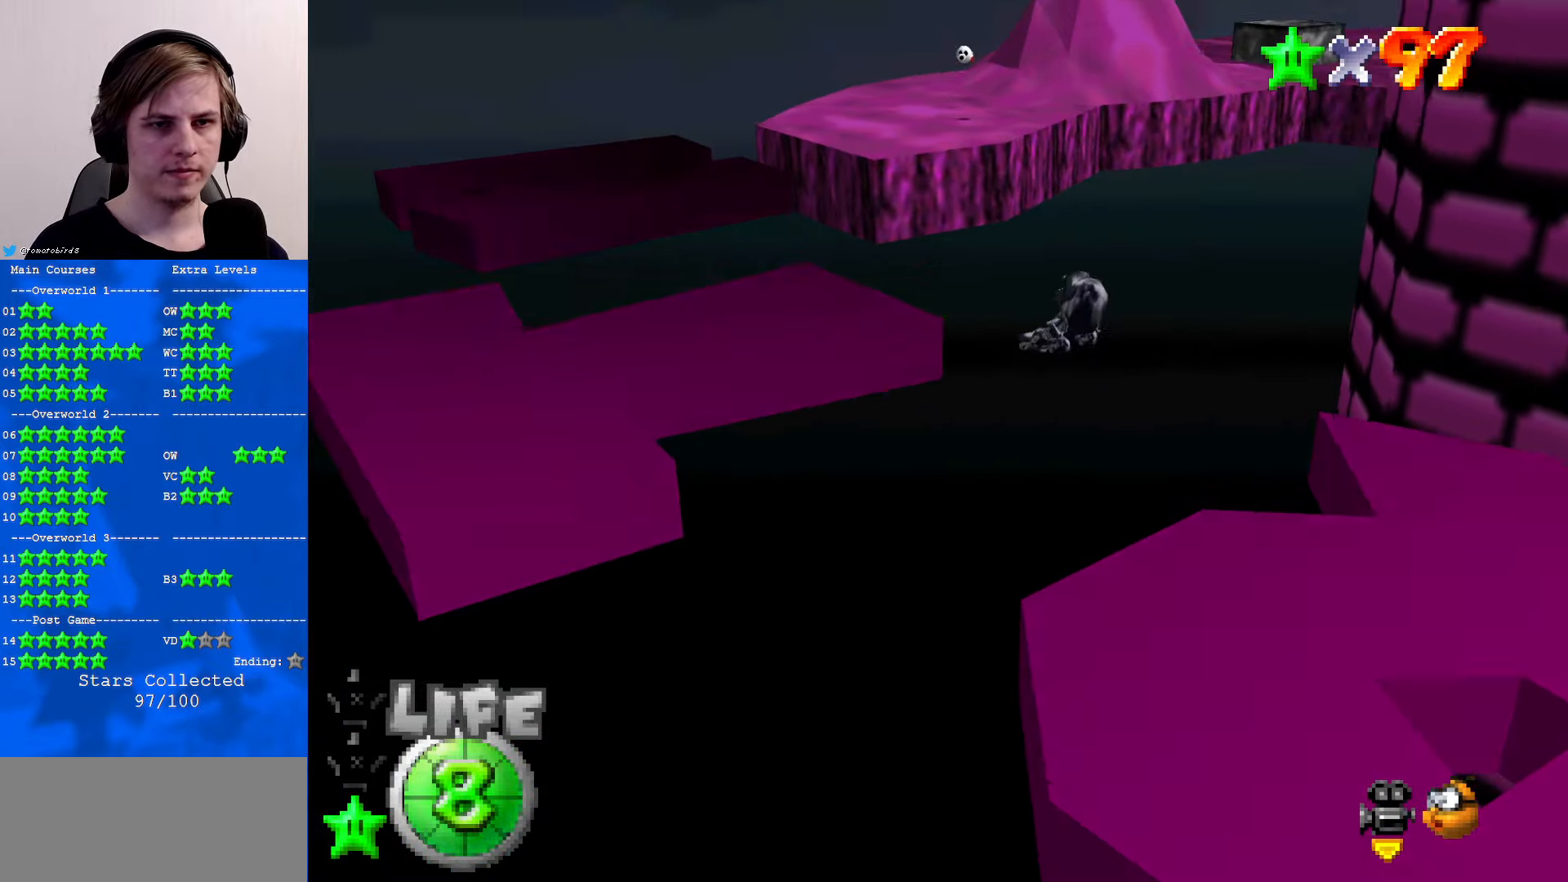
{"buttons": [], "left_stick": "center", "events": [[433, "left_stick", "center"]]}
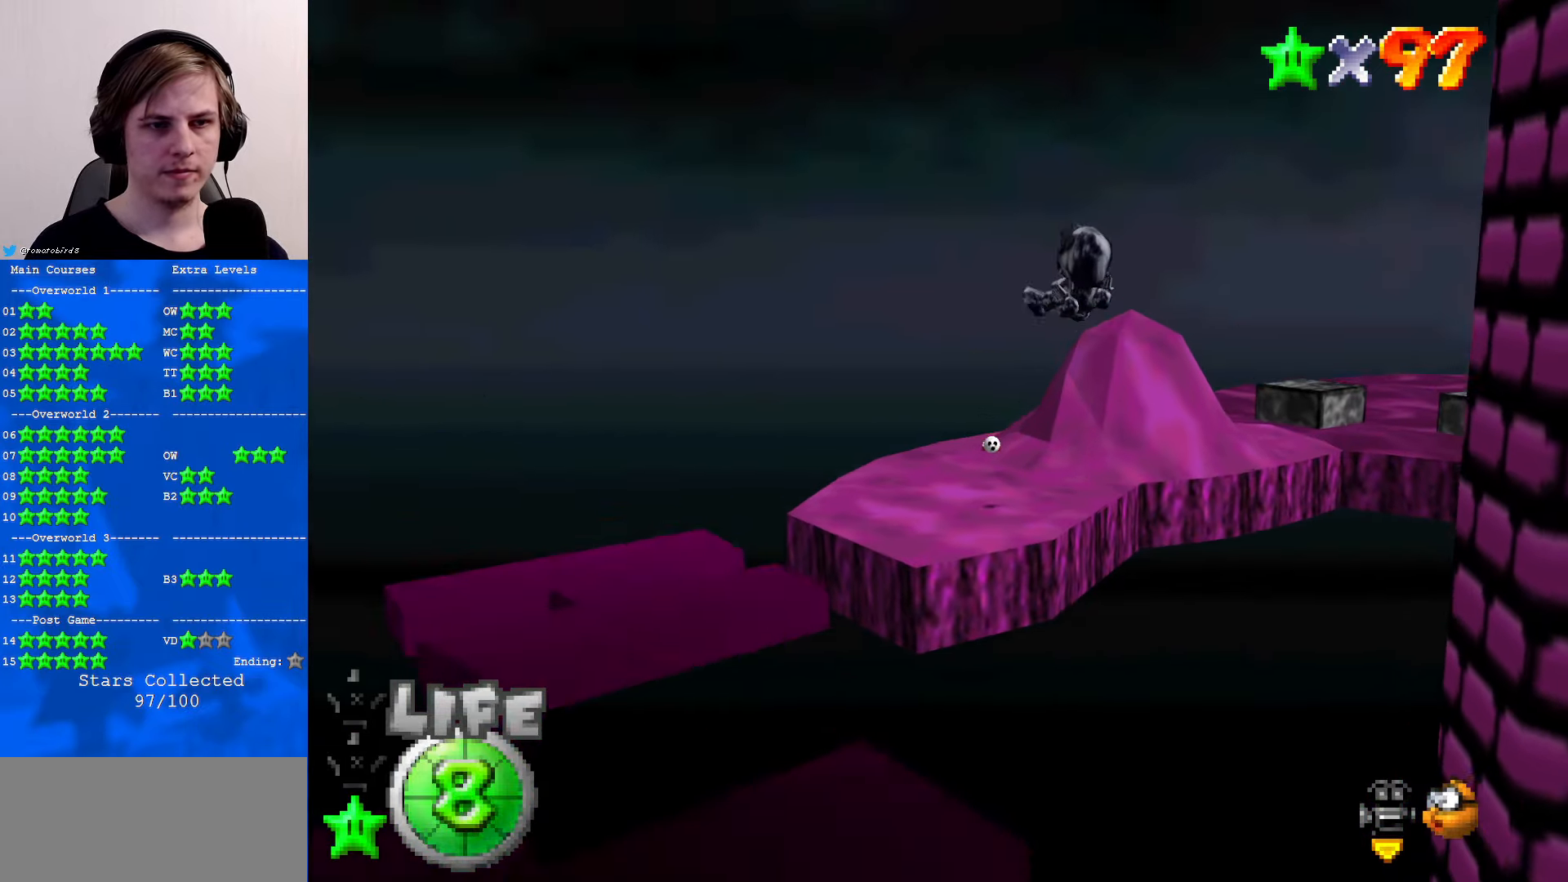
{"buttons": [], "left_stick": "center", "events": [[66, "left_stick", "down"], [166, "left_stick", "center"], [400, "left_stick", "up"], [466, "left_stick", "center"]]}
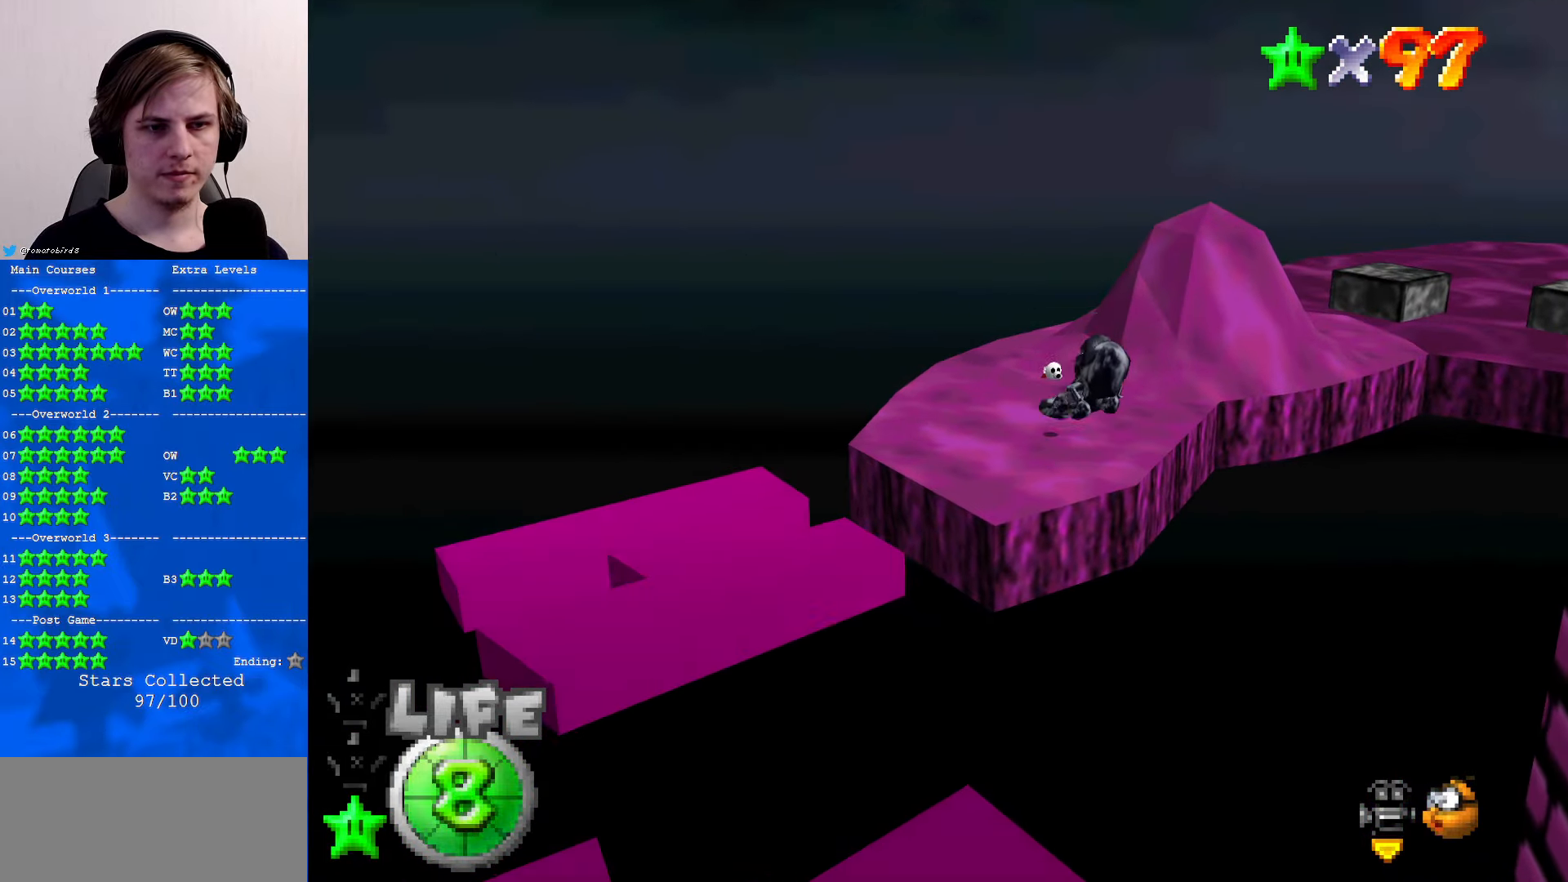
{"buttons": [], "left_stick": "up", "events": [[100, "left_stick", "up"], [266, "left_stick", "center"], [433, "left_stick", "up"]]}